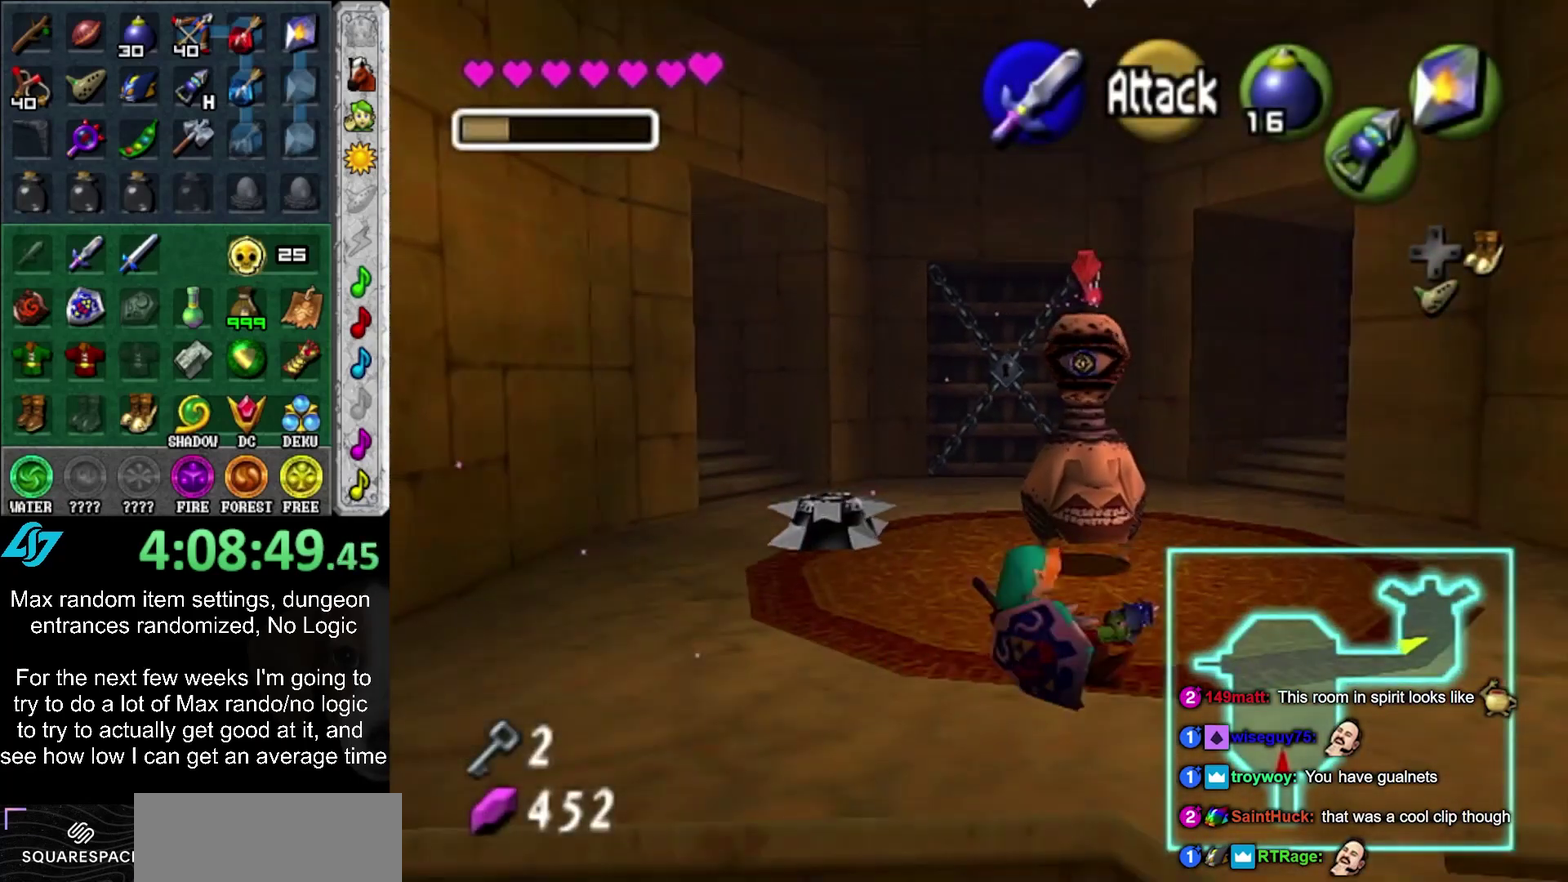
Gameplay with a controller (PlayStation layout); each line is a JSON object with the inputs held at the frame after it. "events" lists button and stick changes between this image and that frame as [ms after this image, input, new state], when the widget could be followed in between. Not read: L2 L3 R3.
{"buttons": [], "left_stick": "up", "right_stick": "center", "events": [[50, "left_stick", "up"], [117, "left_stick", "center"], [167, "left_stick", "up"], [233, "CROSS", "down"], [400, "CROSS", "up"]]}
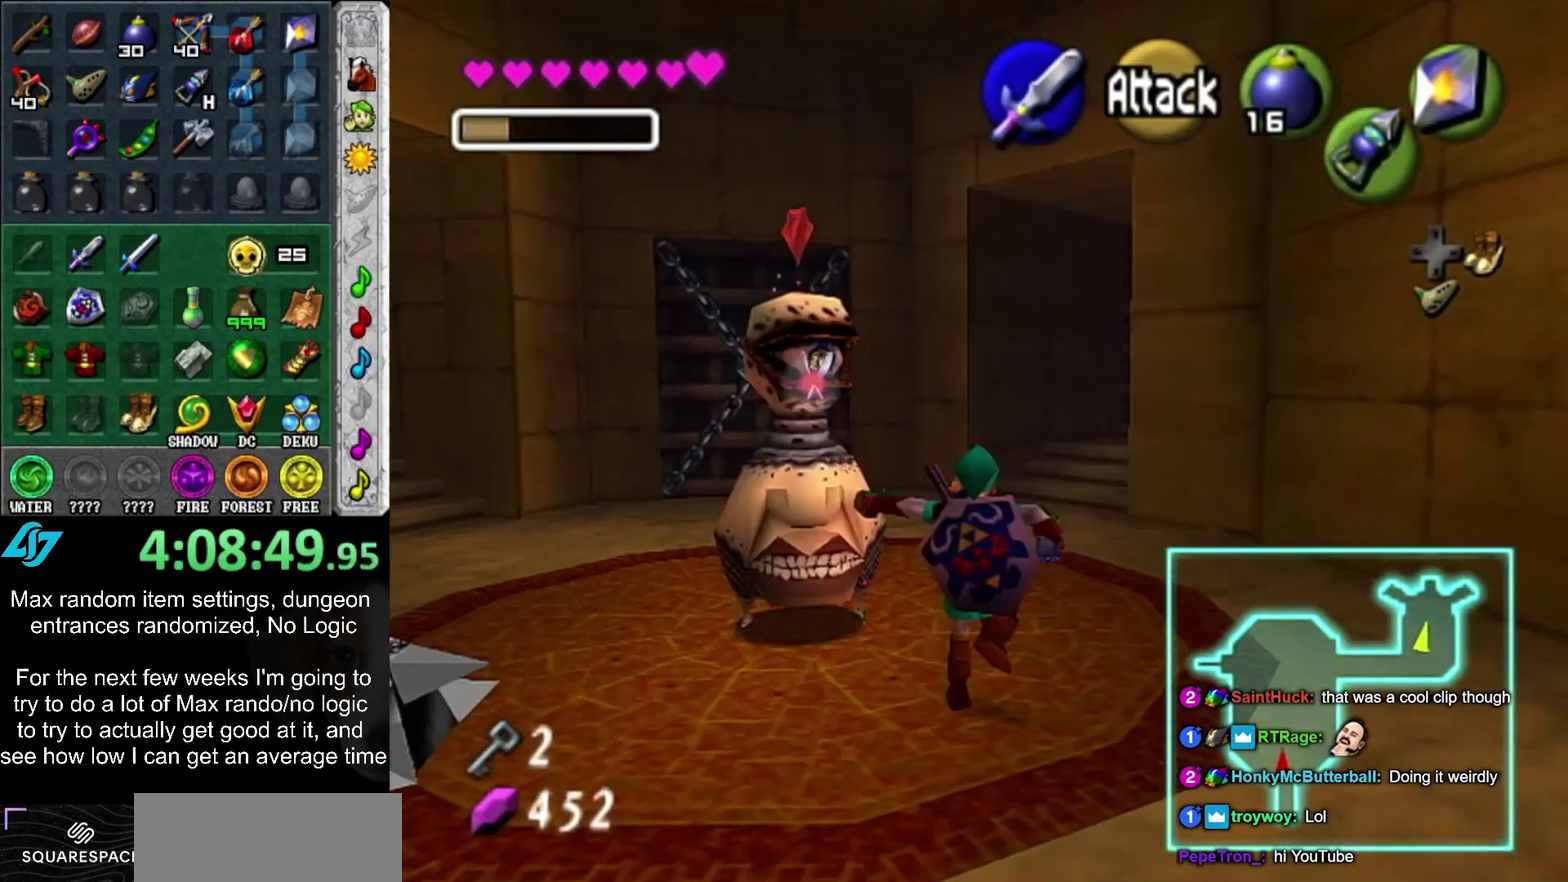
{"buttons": [], "left_stick": "up", "right_stick": "center", "events": []}
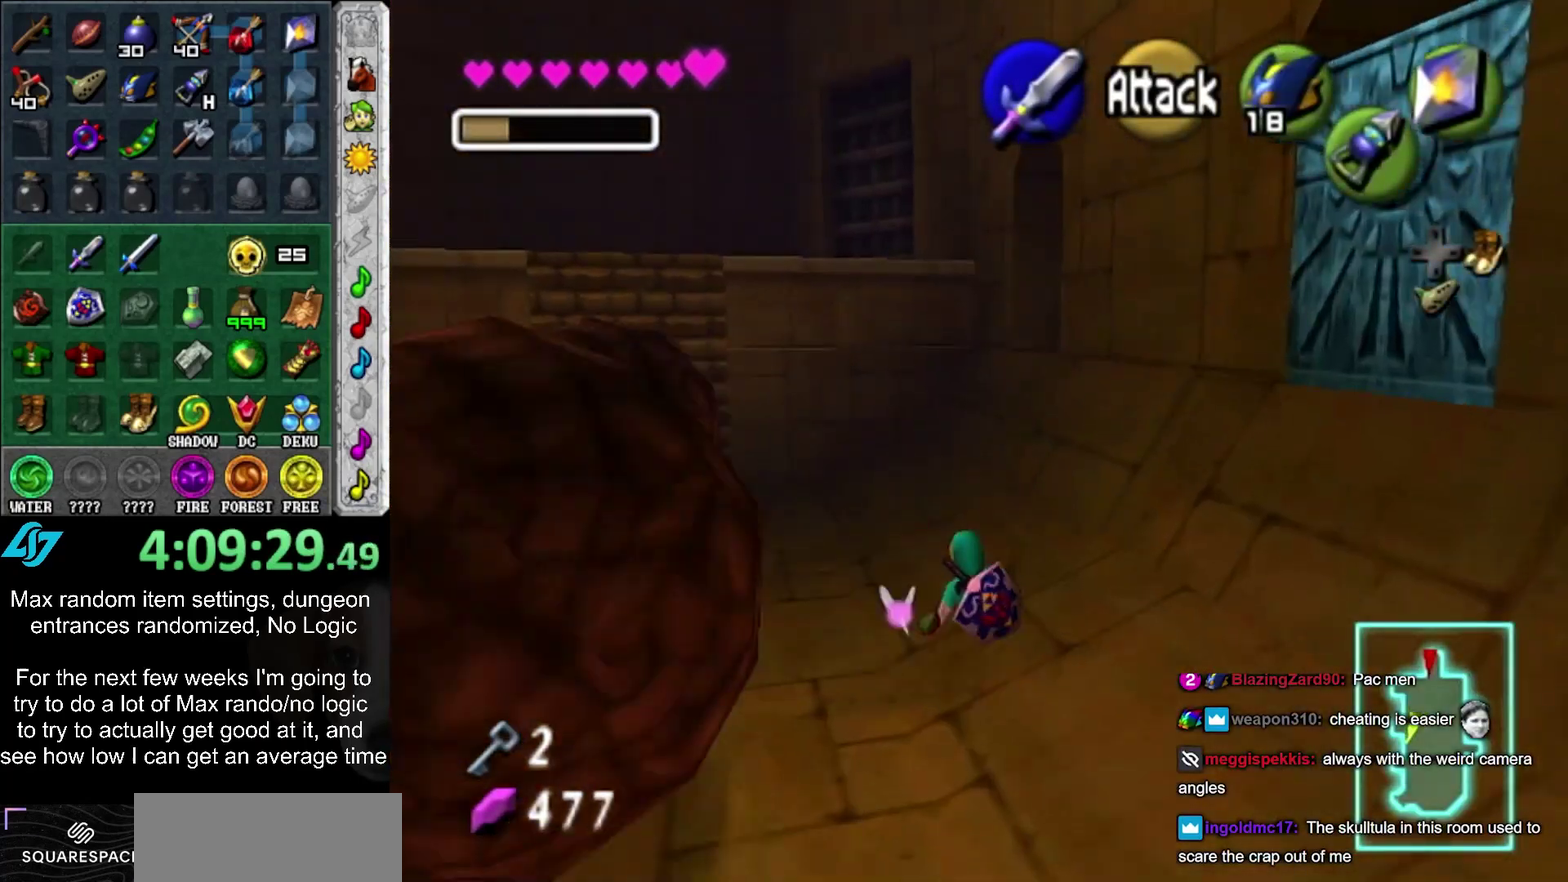
{"buttons": [], "left_stick": "up", "right_stick": "center", "events": [[100, "CROSS", "down"], [367, "CROSS", "up"]]}
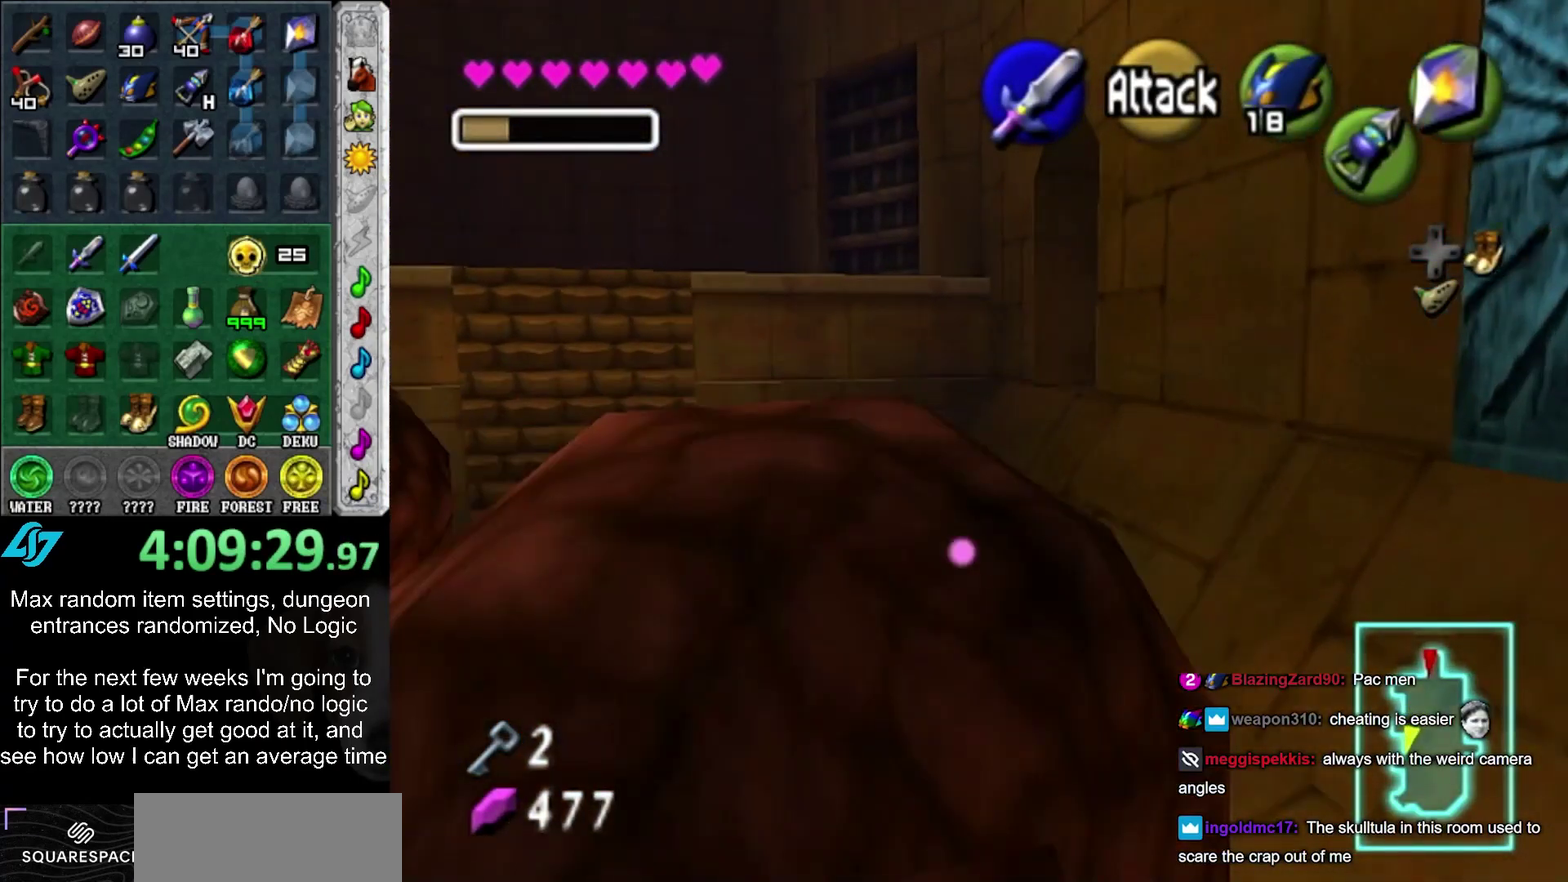
{"buttons": [], "left_stick": "up", "right_stick": "center", "events": []}
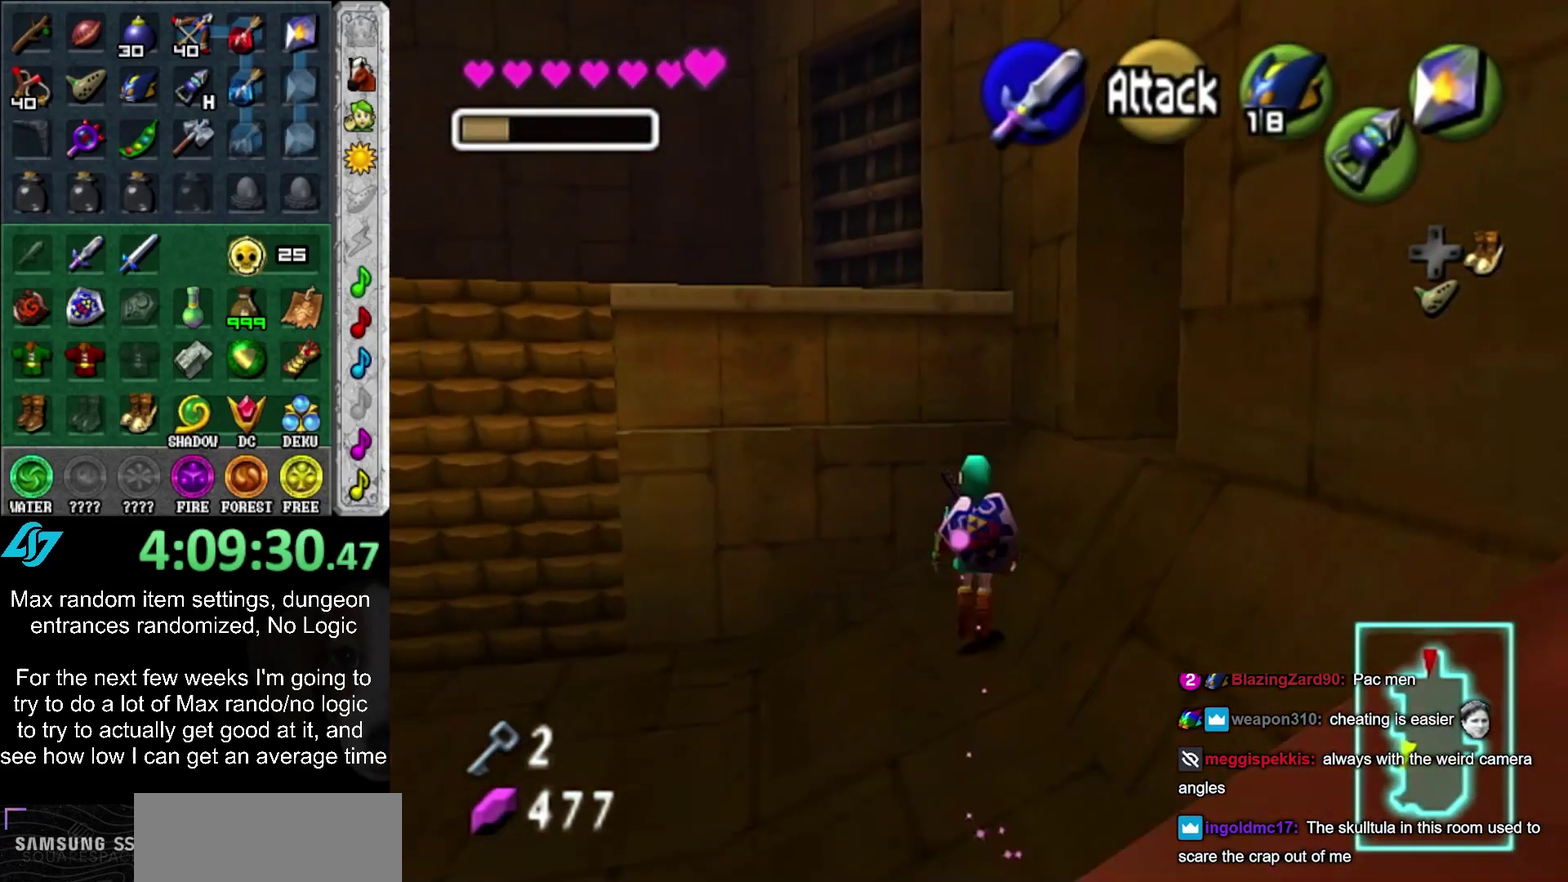
{"buttons": ["CROSS"], "left_stick": "up", "right_stick": "center", "events": [[467, "CROSS", "down"]]}
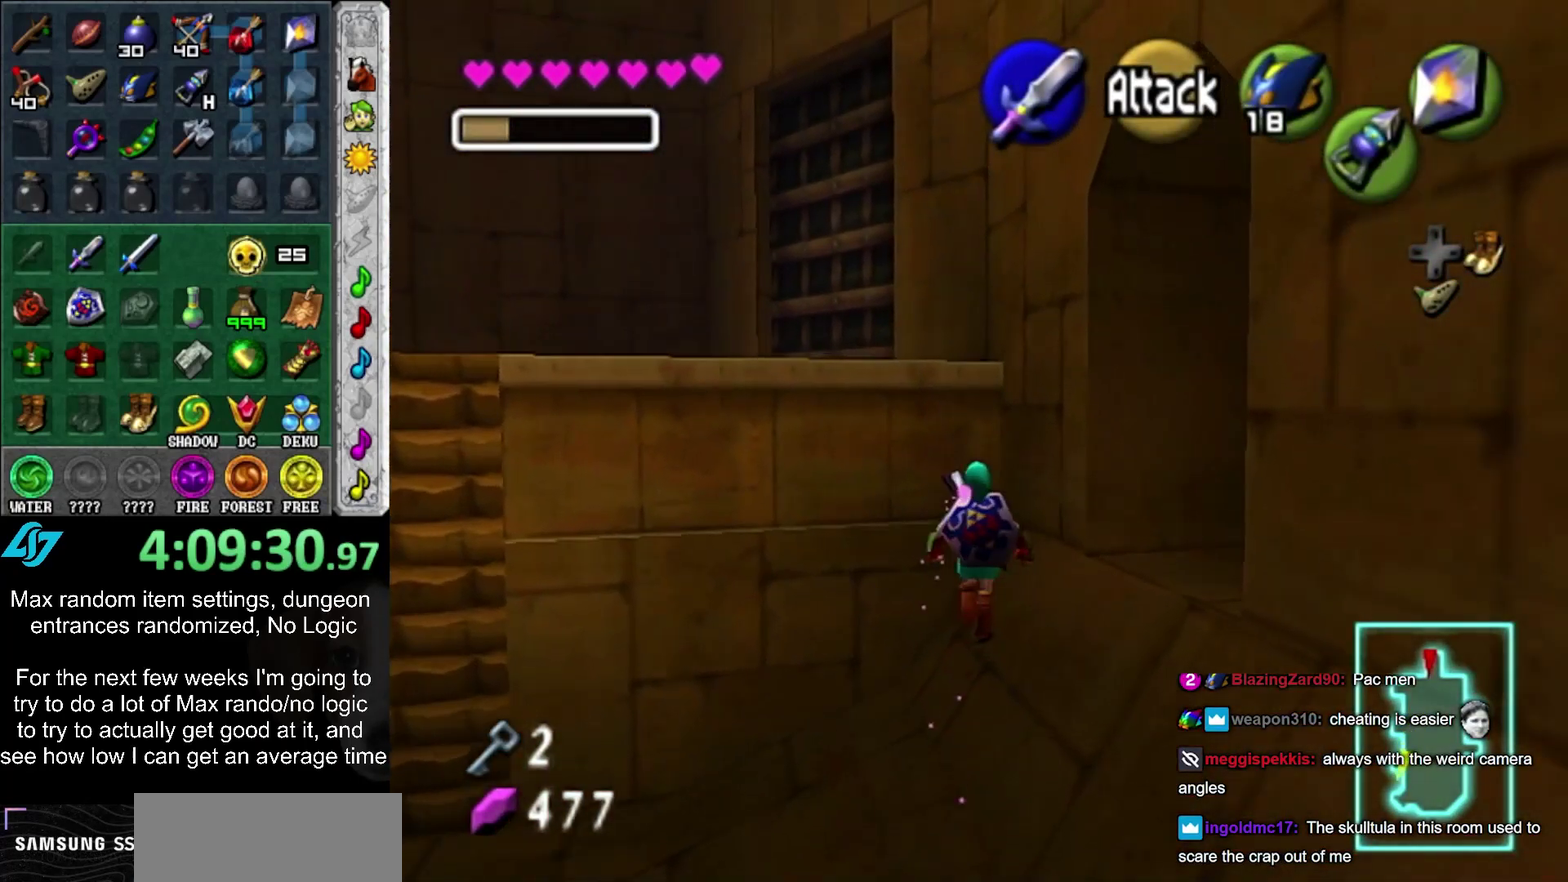
{"buttons": [], "left_stick": "up", "right_stick": "center", "events": [[150, "CROSS", "up"]]}
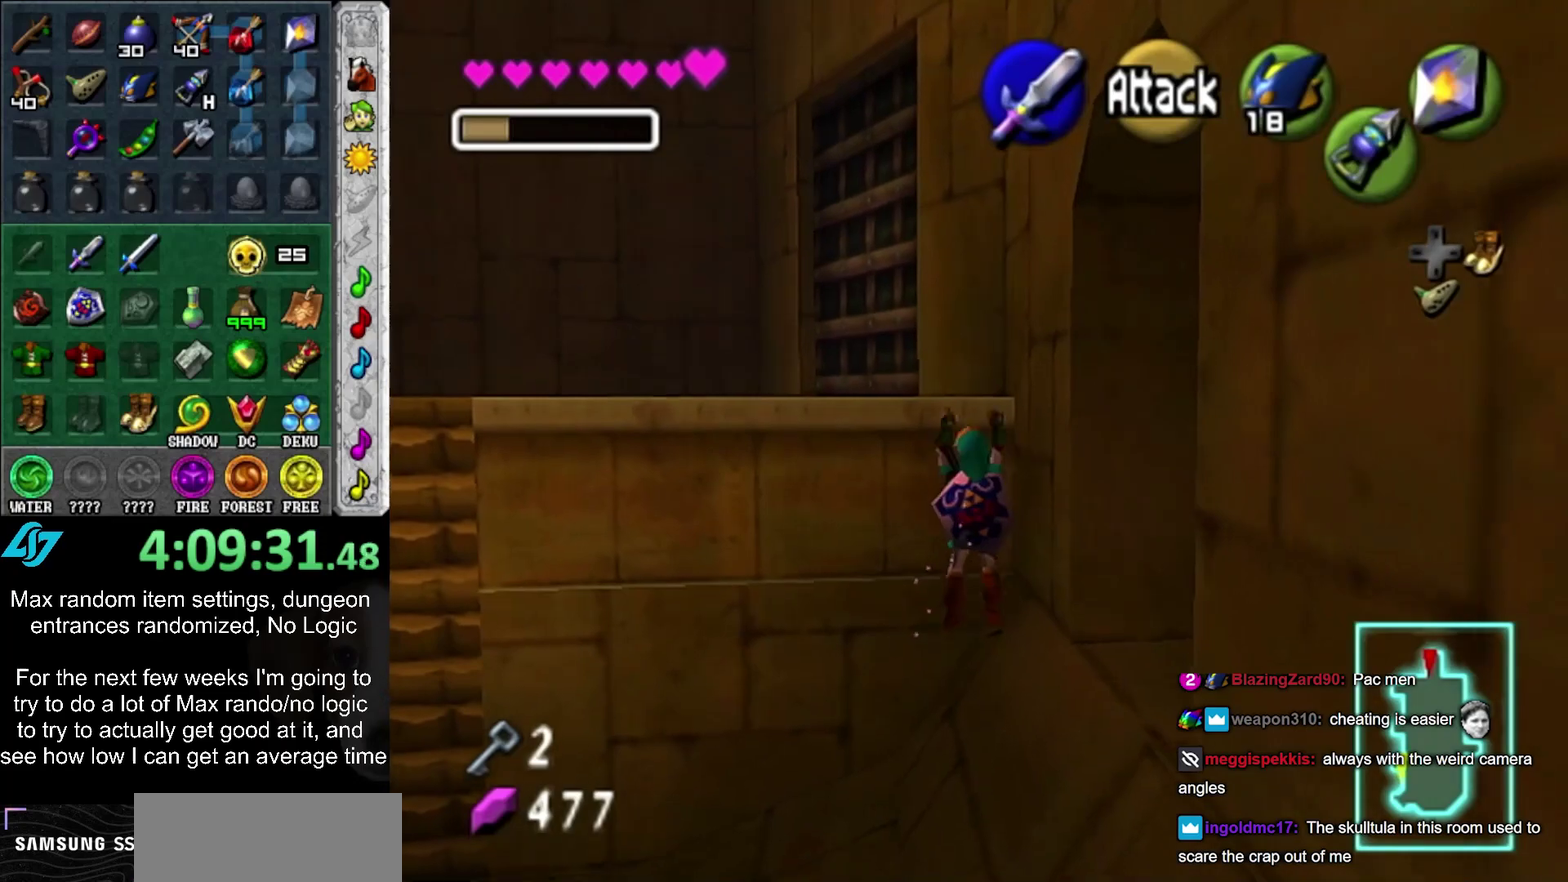
{"buttons": [], "left_stick": "up", "right_stick": "center", "events": []}
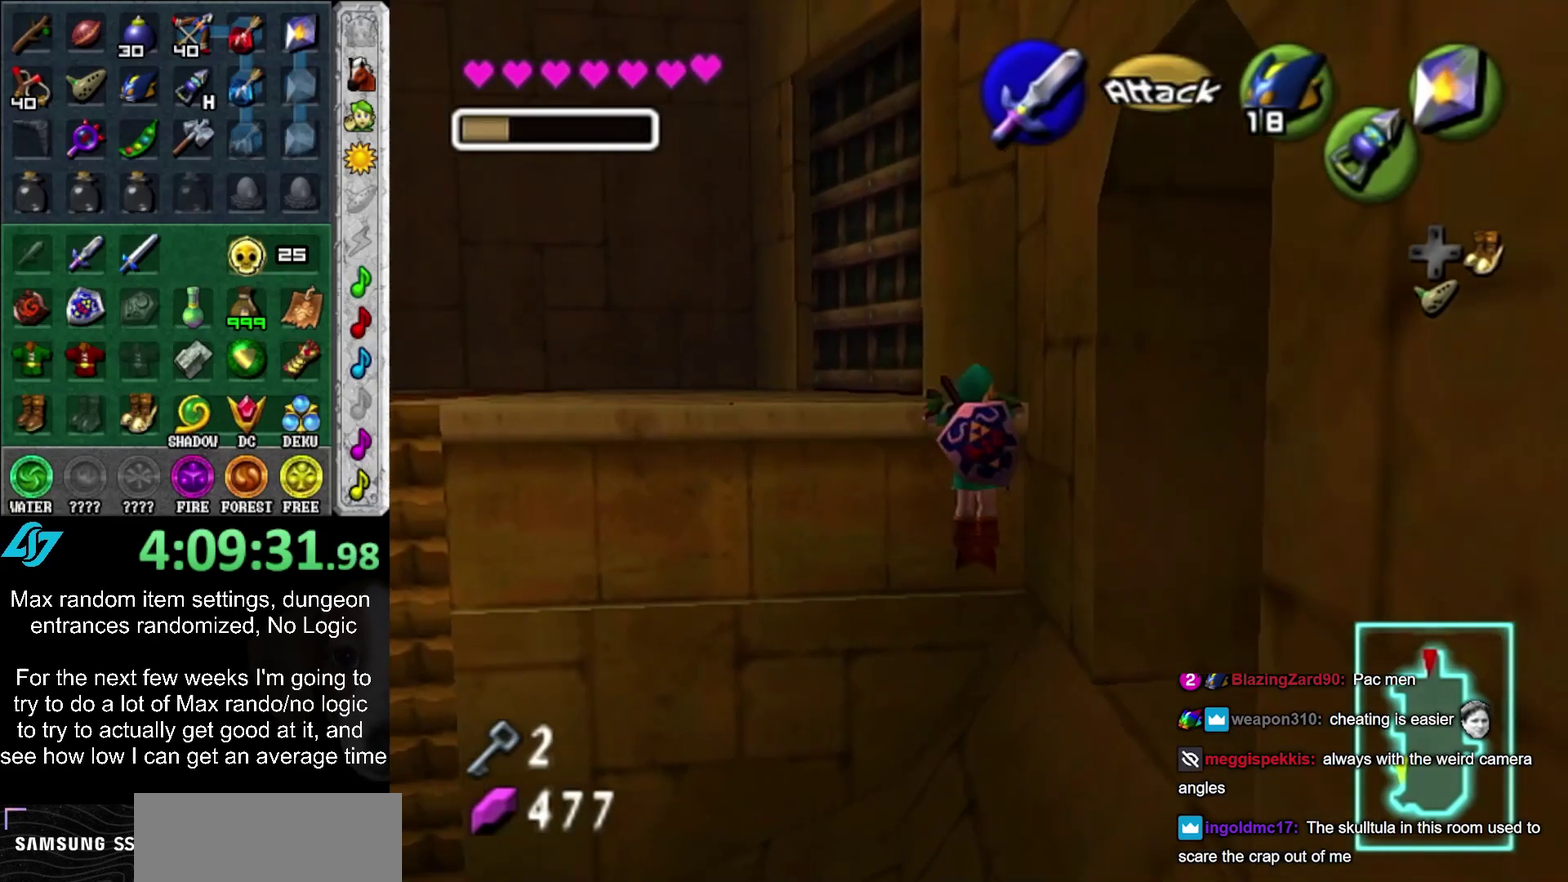
{"buttons": [], "left_stick": "up", "right_stick": "center", "events": []}
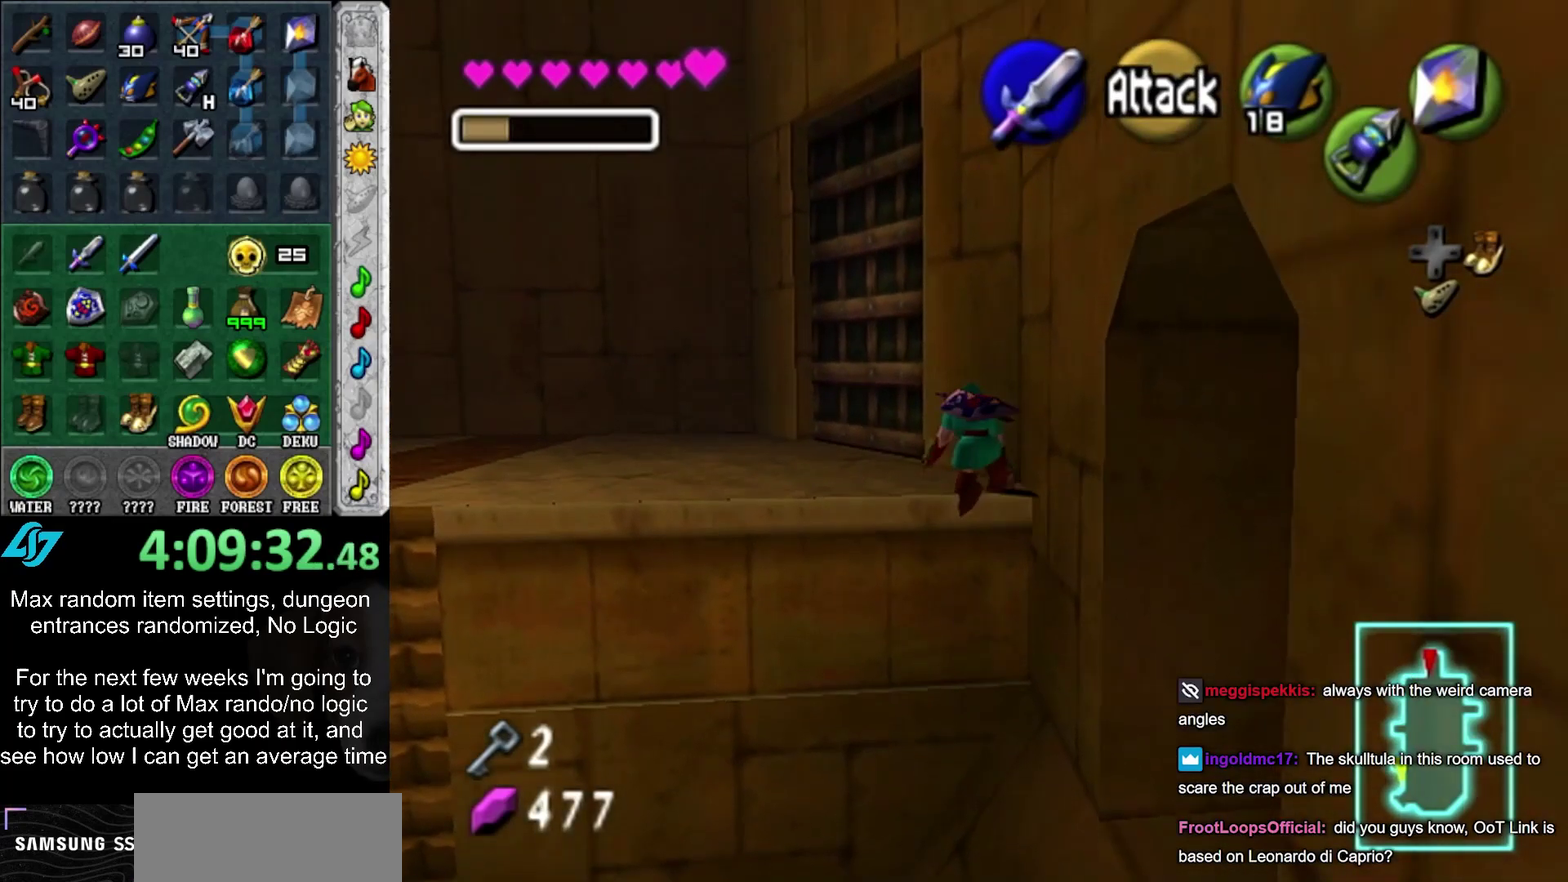
{"buttons": [], "left_stick": "up-left", "right_stick": "center", "events": [[250, "left_stick", "up-left"]]}
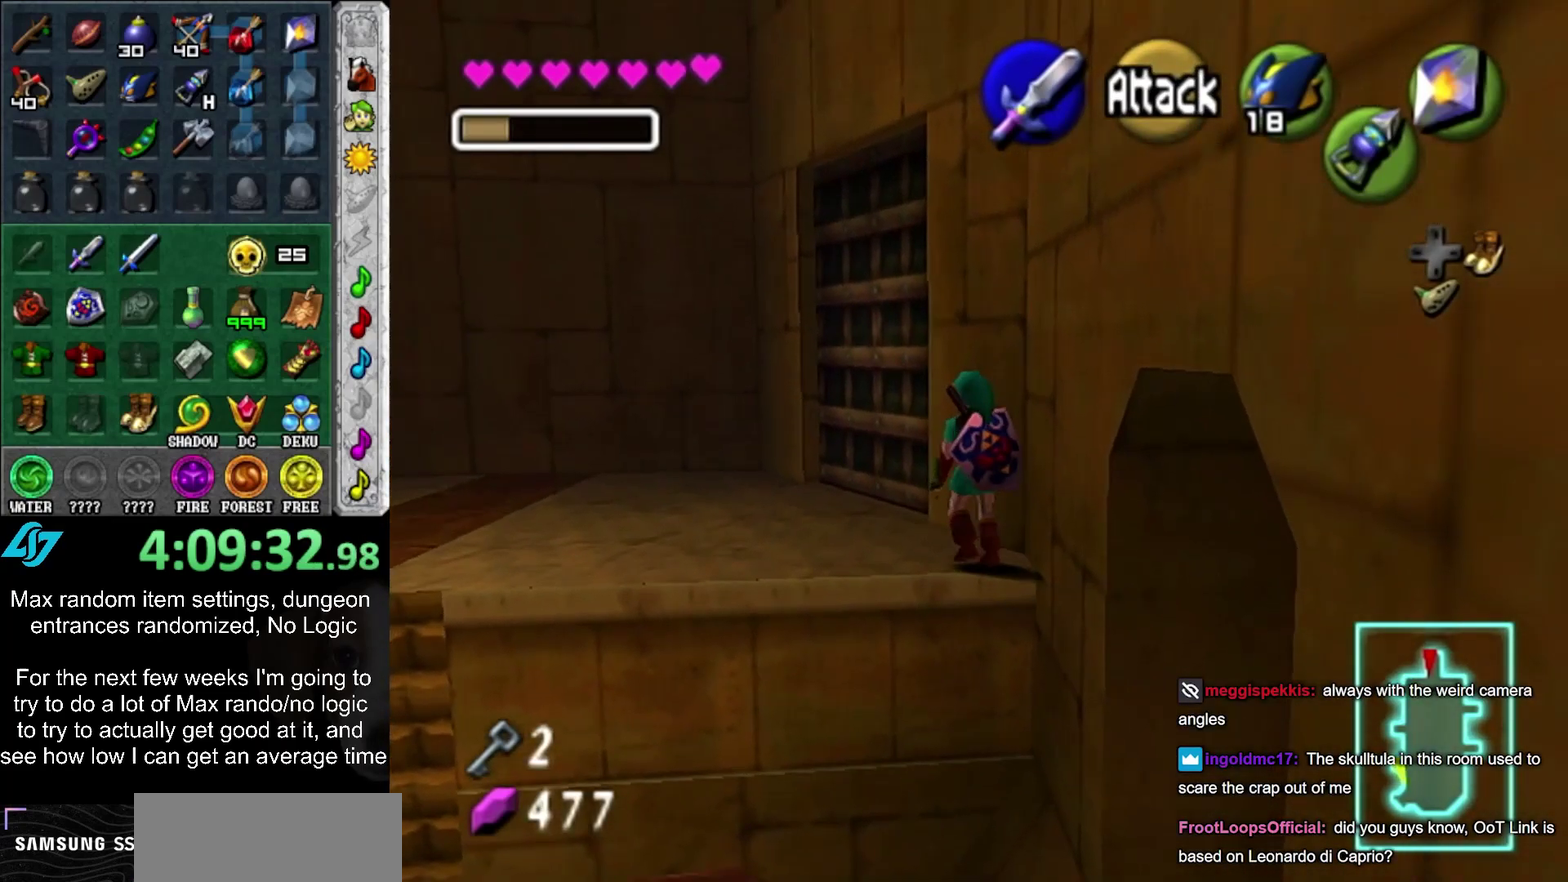
{"buttons": ["CROSS"], "left_stick": "center", "right_stick": "center", "events": [[100, "left_stick", "up"], [217, "left_stick", "up-right"], [317, "CROSS", "down"], [383, "CROSS", "up"], [383, "left_stick", "center"], [483, "CROSS", "down"]]}
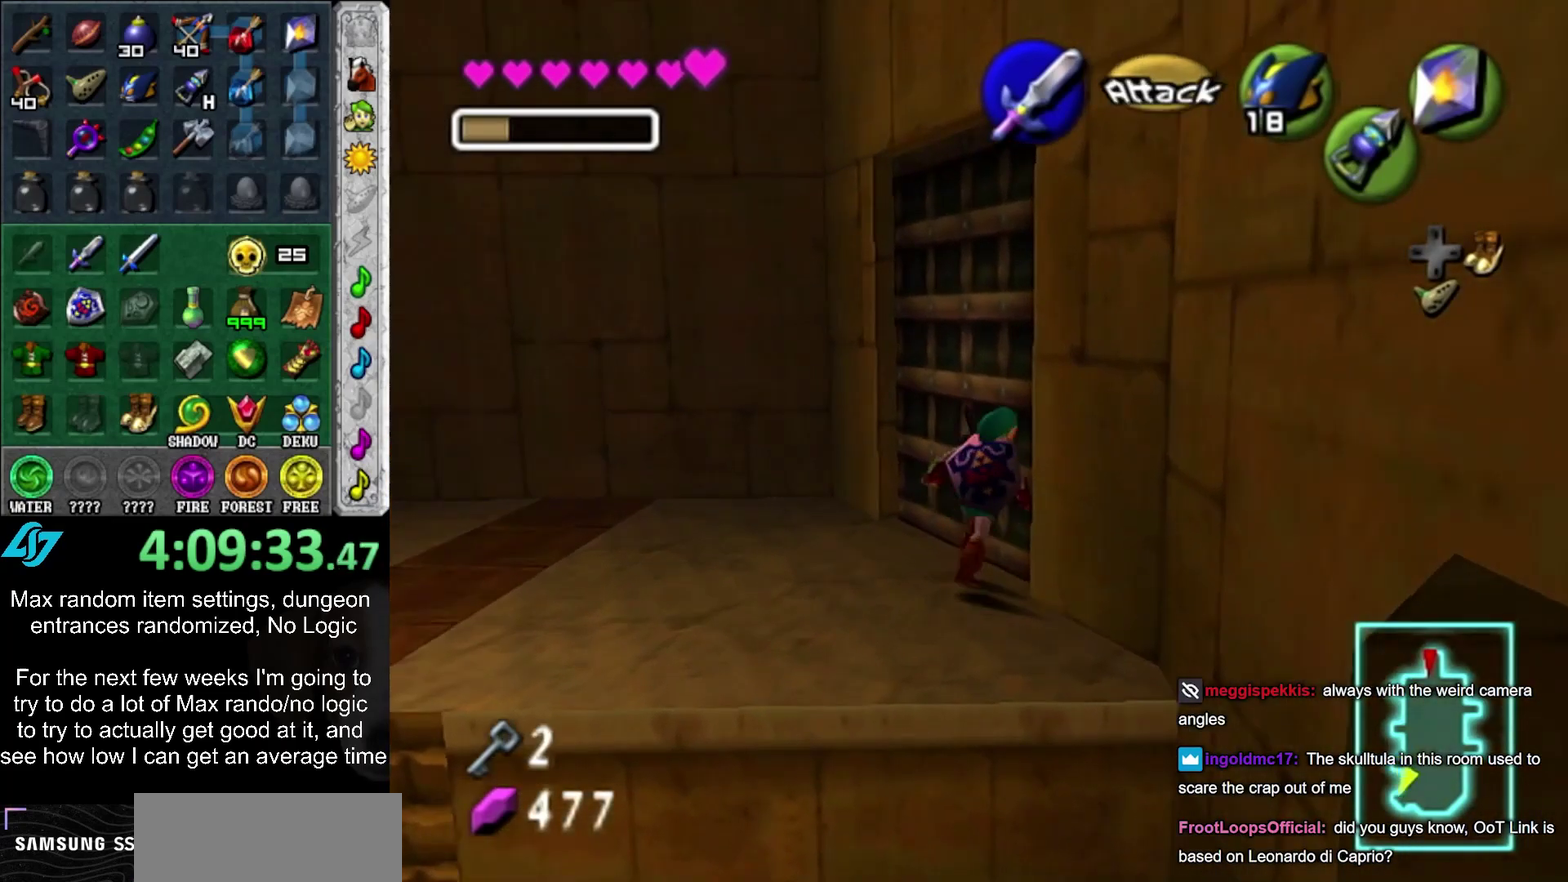
{"buttons": [], "left_stick": "up", "right_stick": "center", "events": [[33, "CROSS", "up"], [100, "CROSS", "down"], [183, "CROSS", "up"], [250, "CROSS", "down"], [317, "CROSS", "up"], [317, "left_stick", "up"]]}
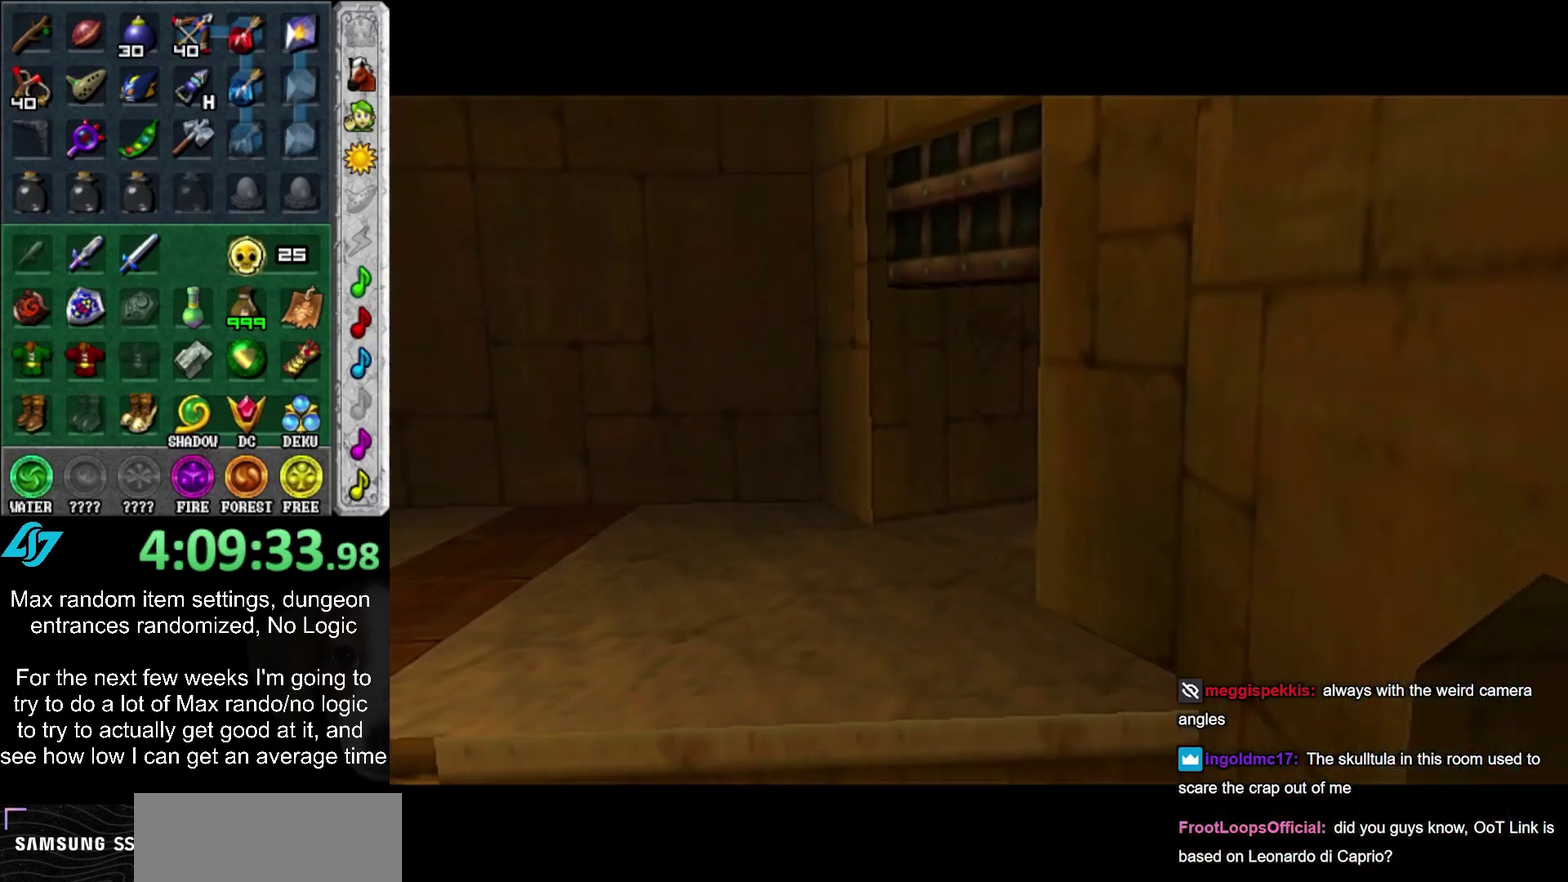
{"buttons": [], "left_stick": "up", "right_stick": "center", "events": []}
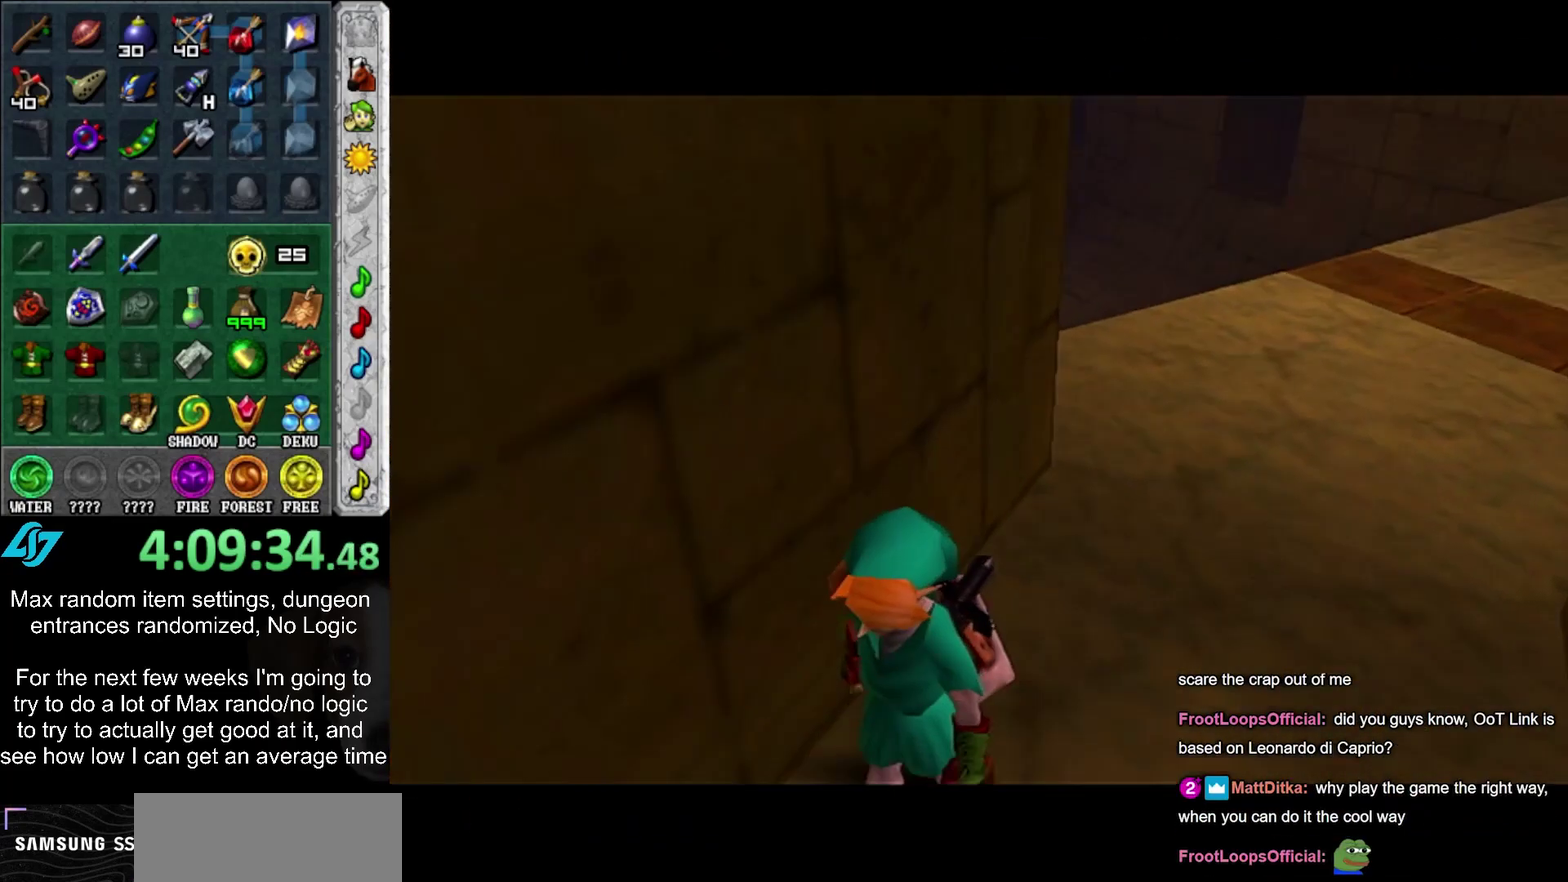
{"buttons": [], "left_stick": "up", "right_stick": "center", "events": []}
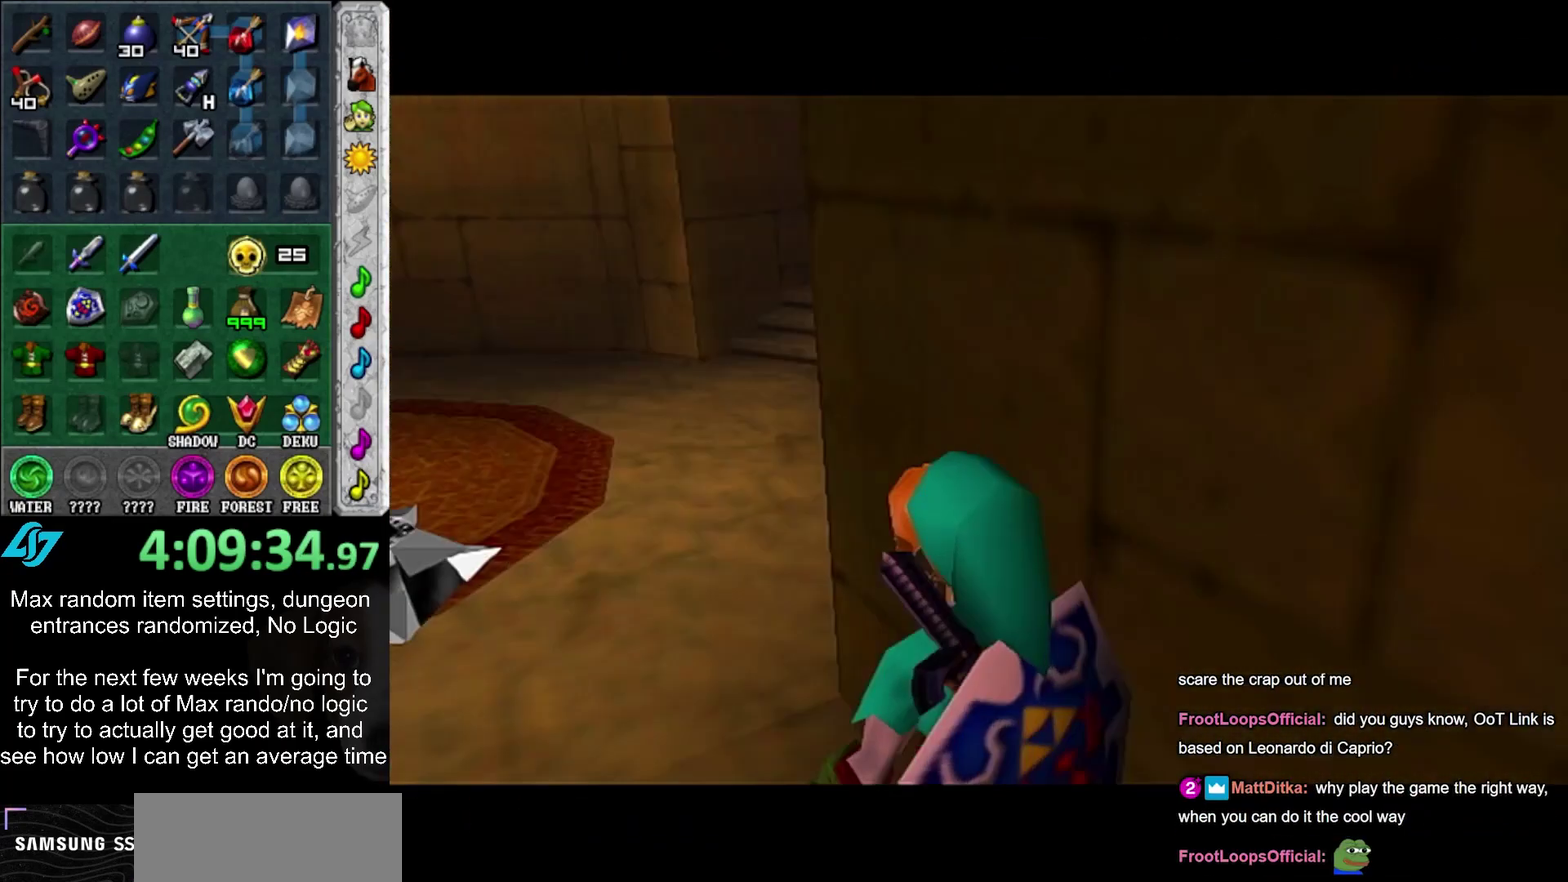
{"buttons": ["CROSS"], "left_stick": "up", "right_stick": "center", "events": [[500, "CROSS", "down"]]}
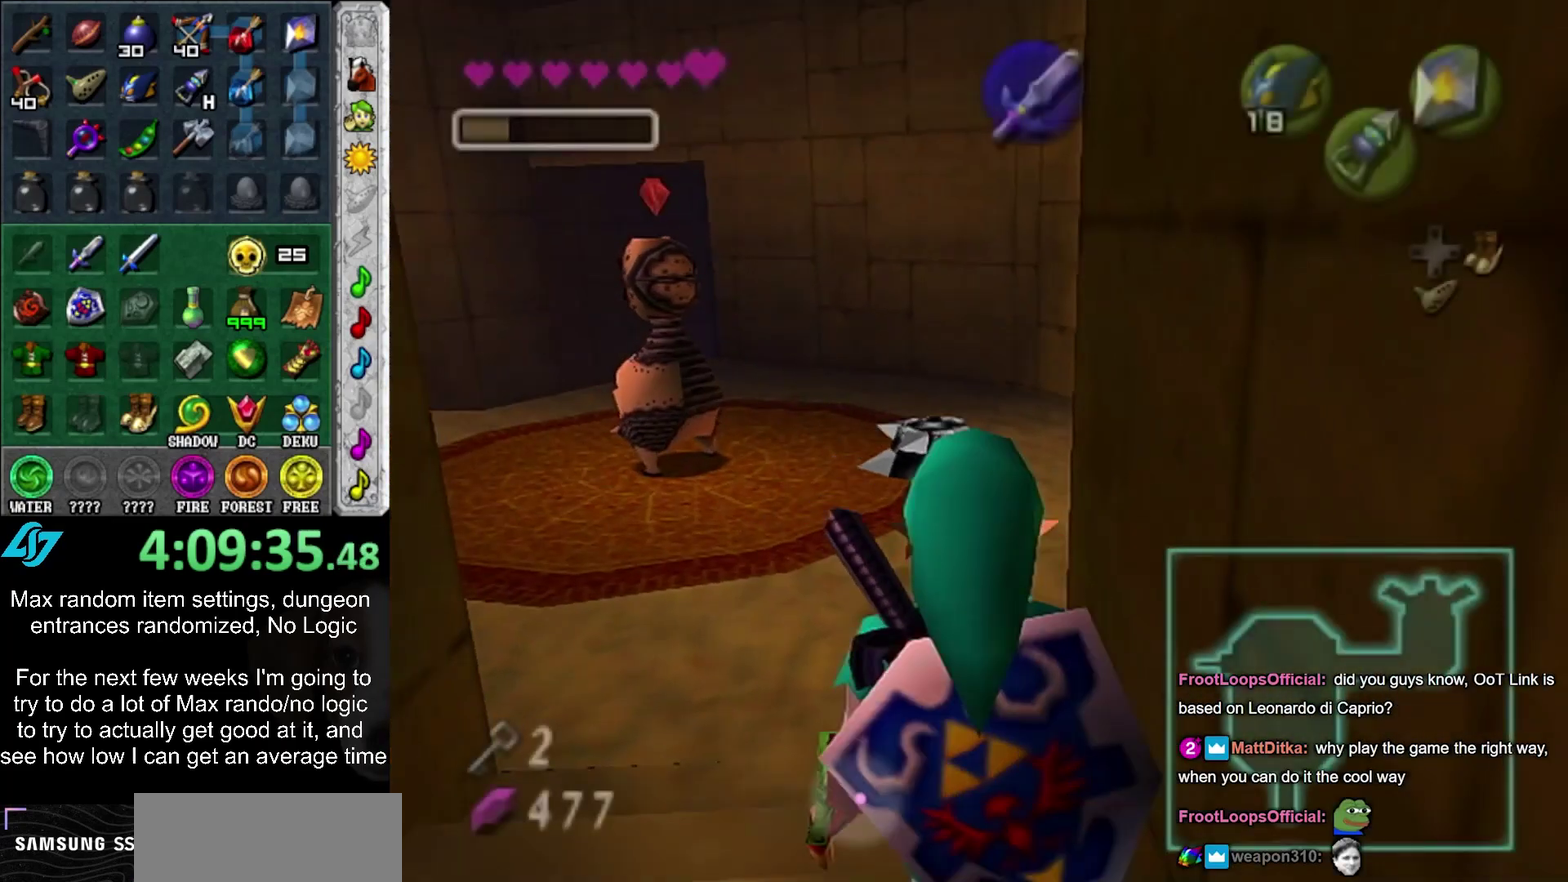
{"buttons": [], "left_stick": "up", "right_stick": "center", "events": [[183, "CROSS", "up"]]}
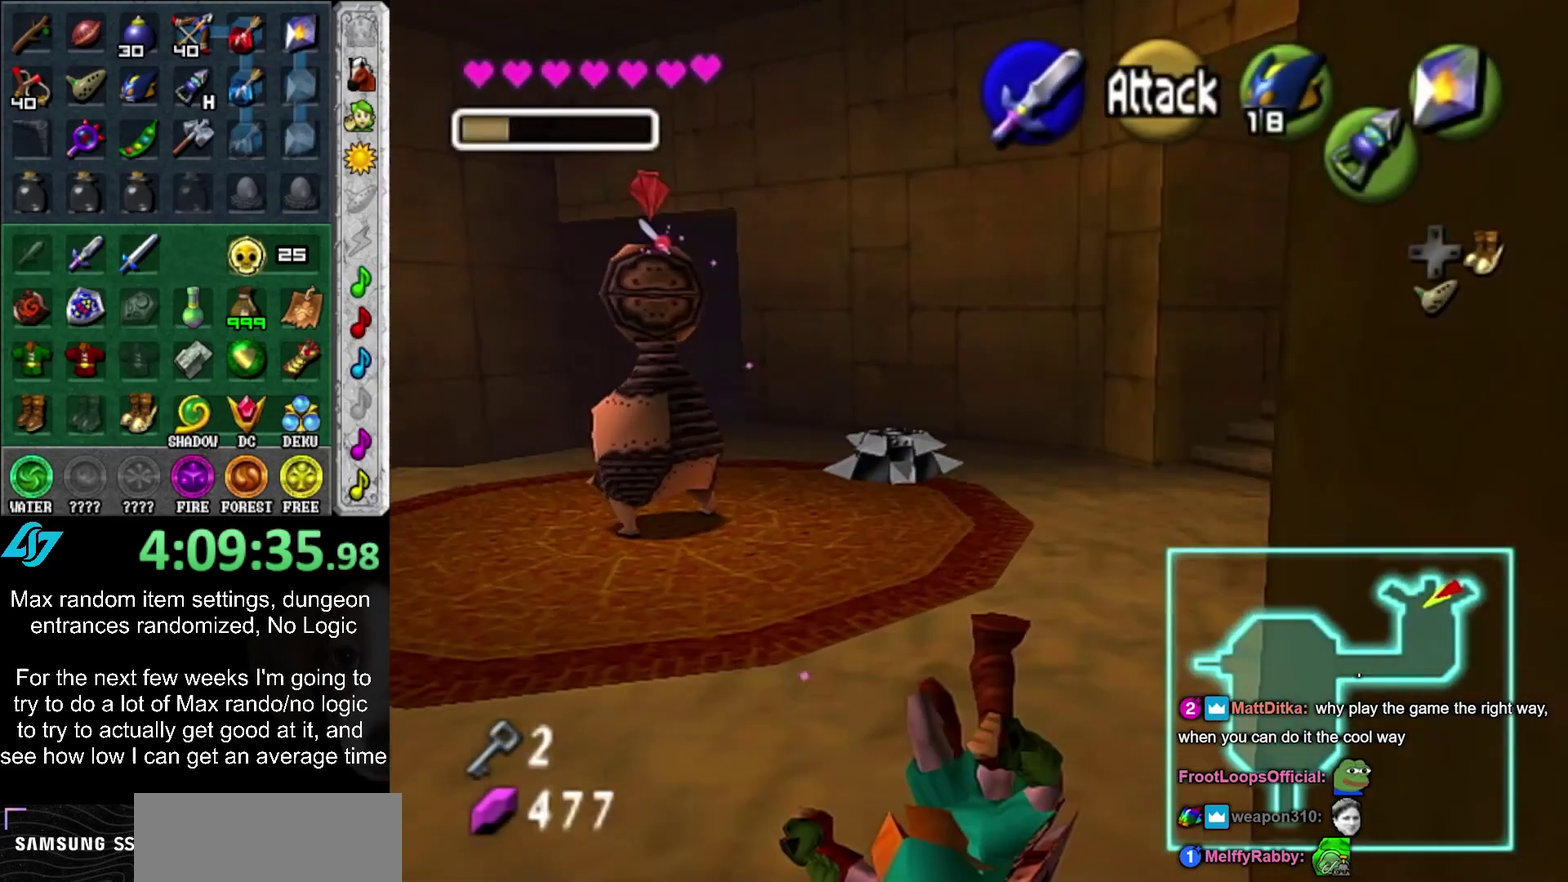
{"buttons": [], "left_stick": "up", "right_stick": "center", "events": [[283, "CROSS", "down"], [467, "CROSS", "up"]]}
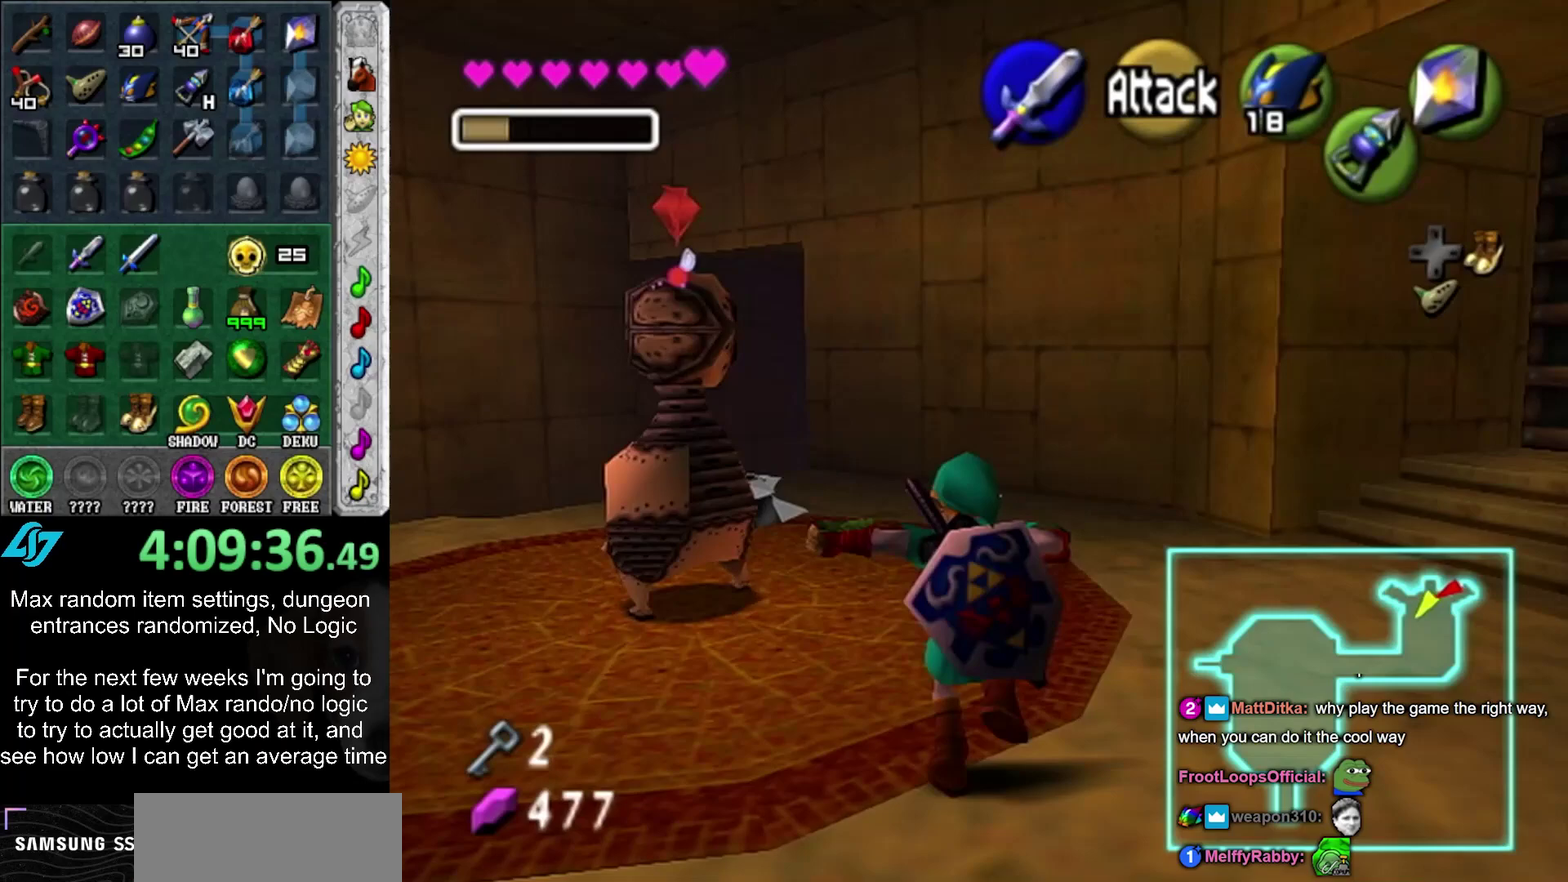
{"buttons": [], "left_stick": "up", "right_stick": "center", "events": []}
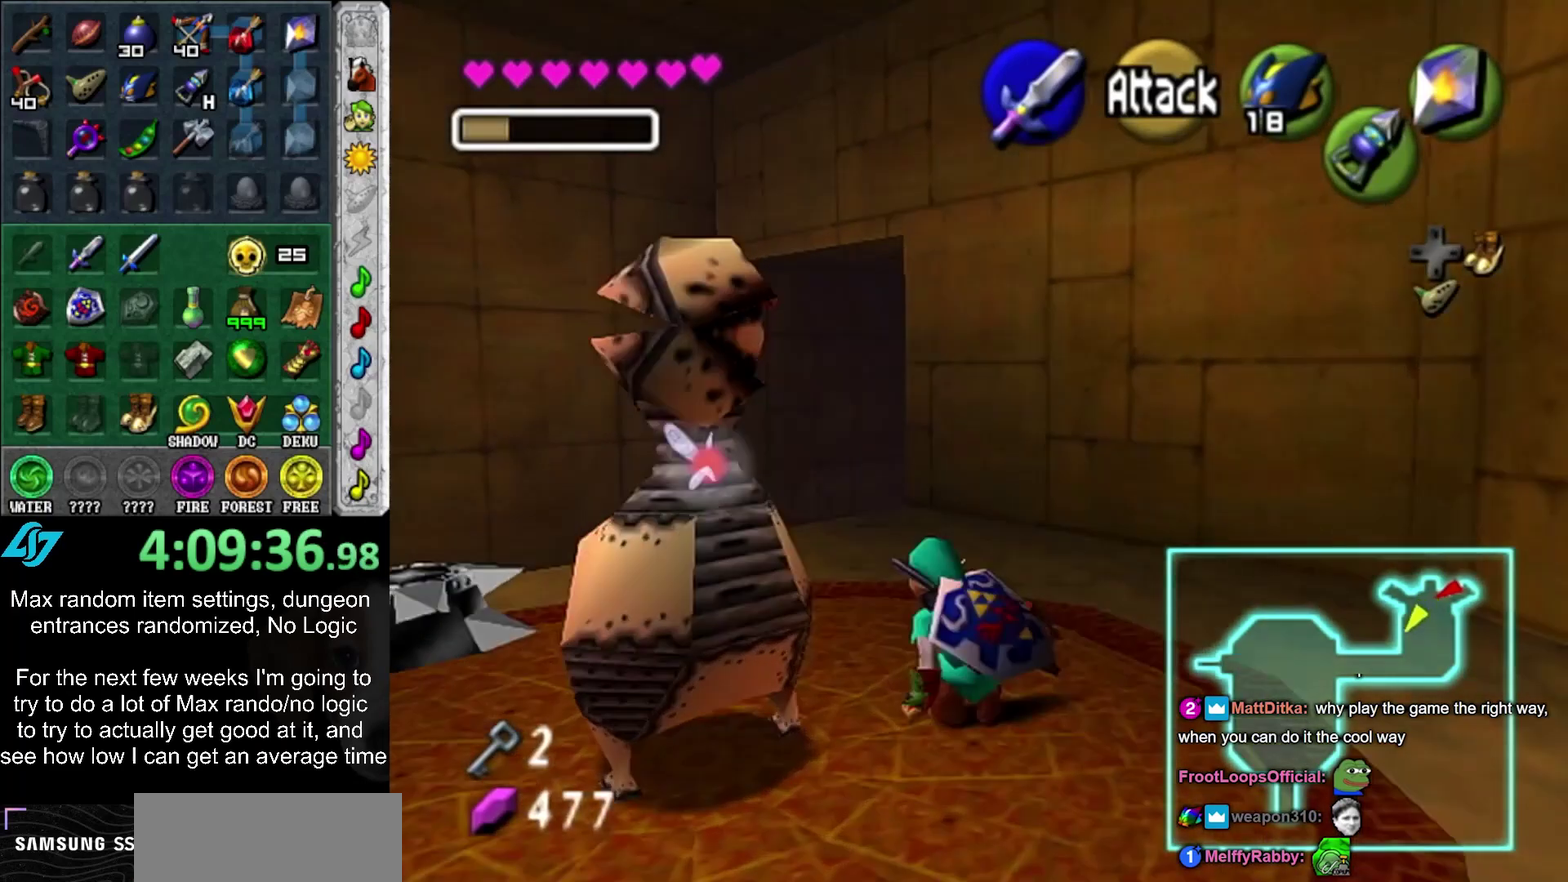
{"buttons": [], "left_stick": "up", "right_stick": "center", "events": [[67, "CROSS", "down"], [217, "CROSS", "up"]]}
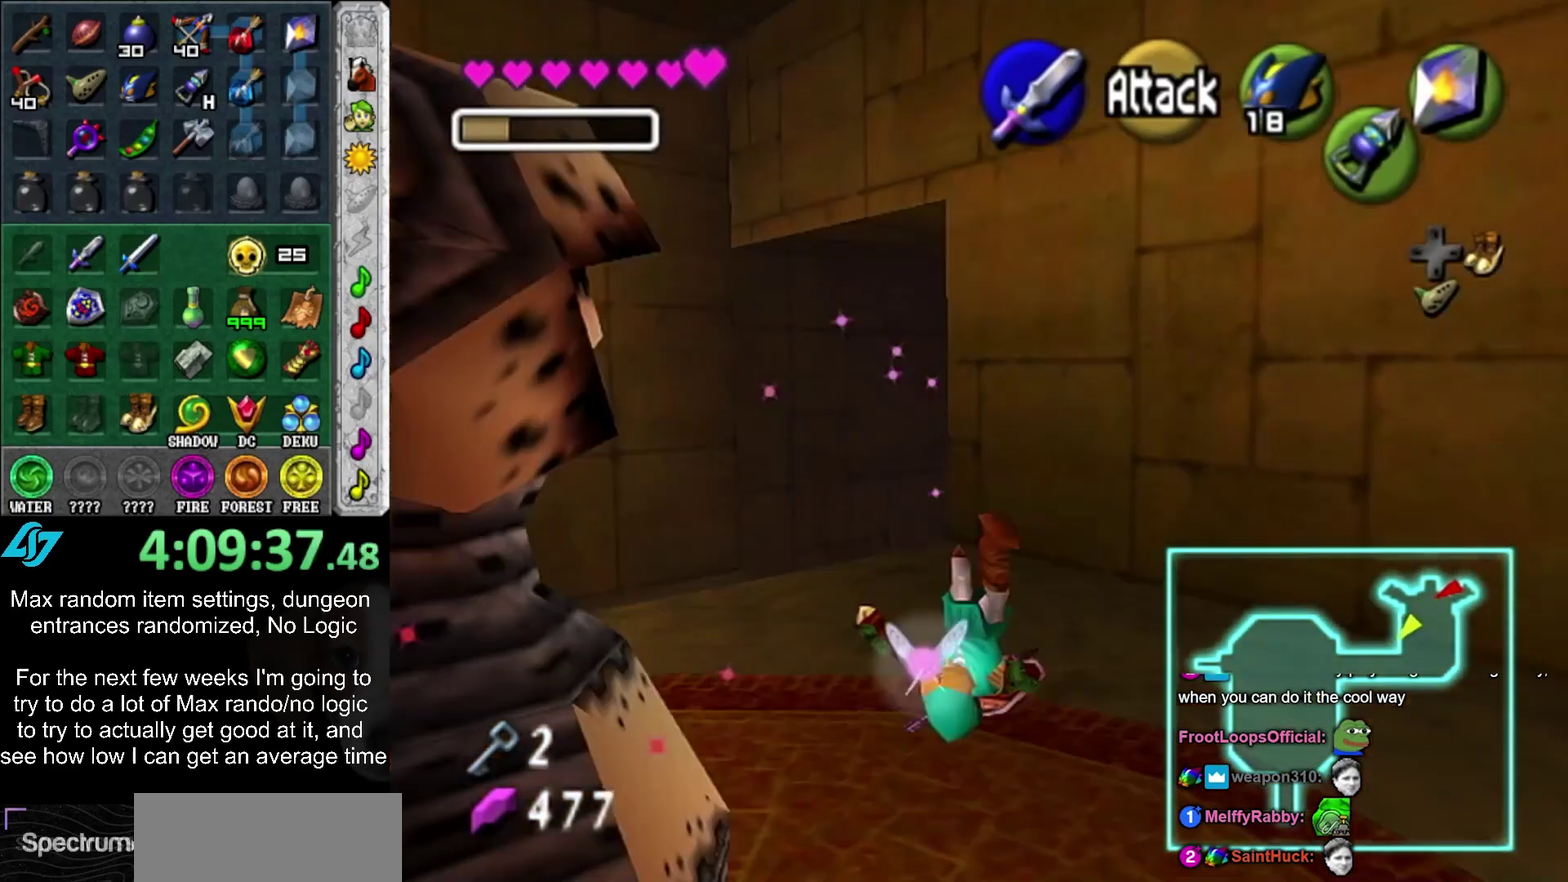
{"buttons": ["L1"], "left_stick": "right", "right_stick": "center", "events": [[350, "left_stick", "up-left"], [500, "L1", "down"], [500, "left_stick", "right"]]}
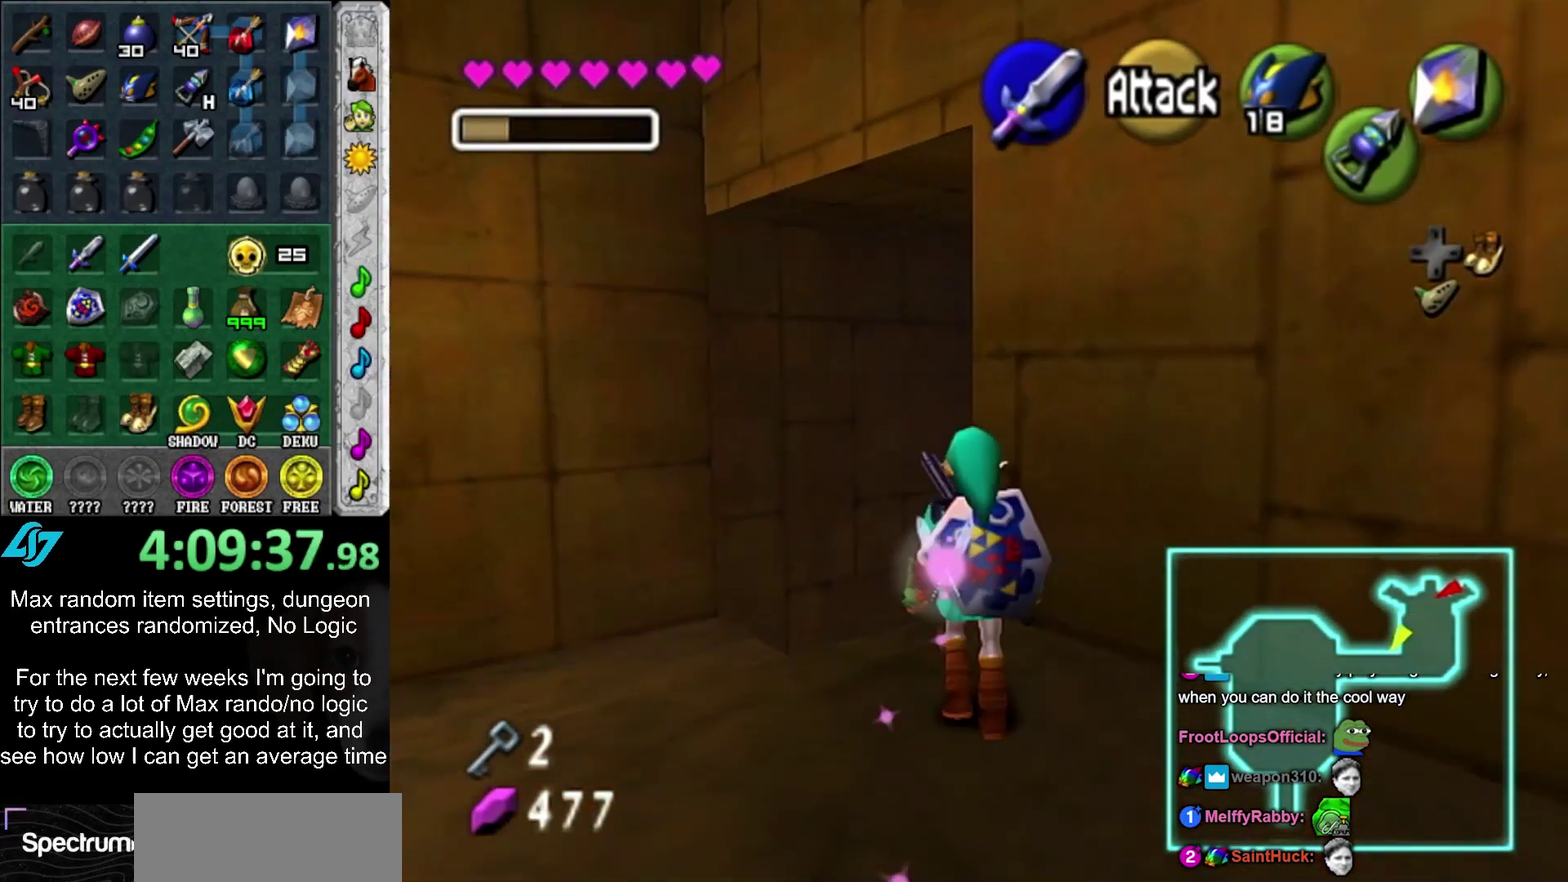
{"buttons": [], "left_stick": "right", "right_stick": "center", "events": [[100, "CROSS", "down"], [200, "CROSS", "up"], [250, "CROSS", "down"], [350, "CROSS", "up"], [350, "L1", "up"]]}
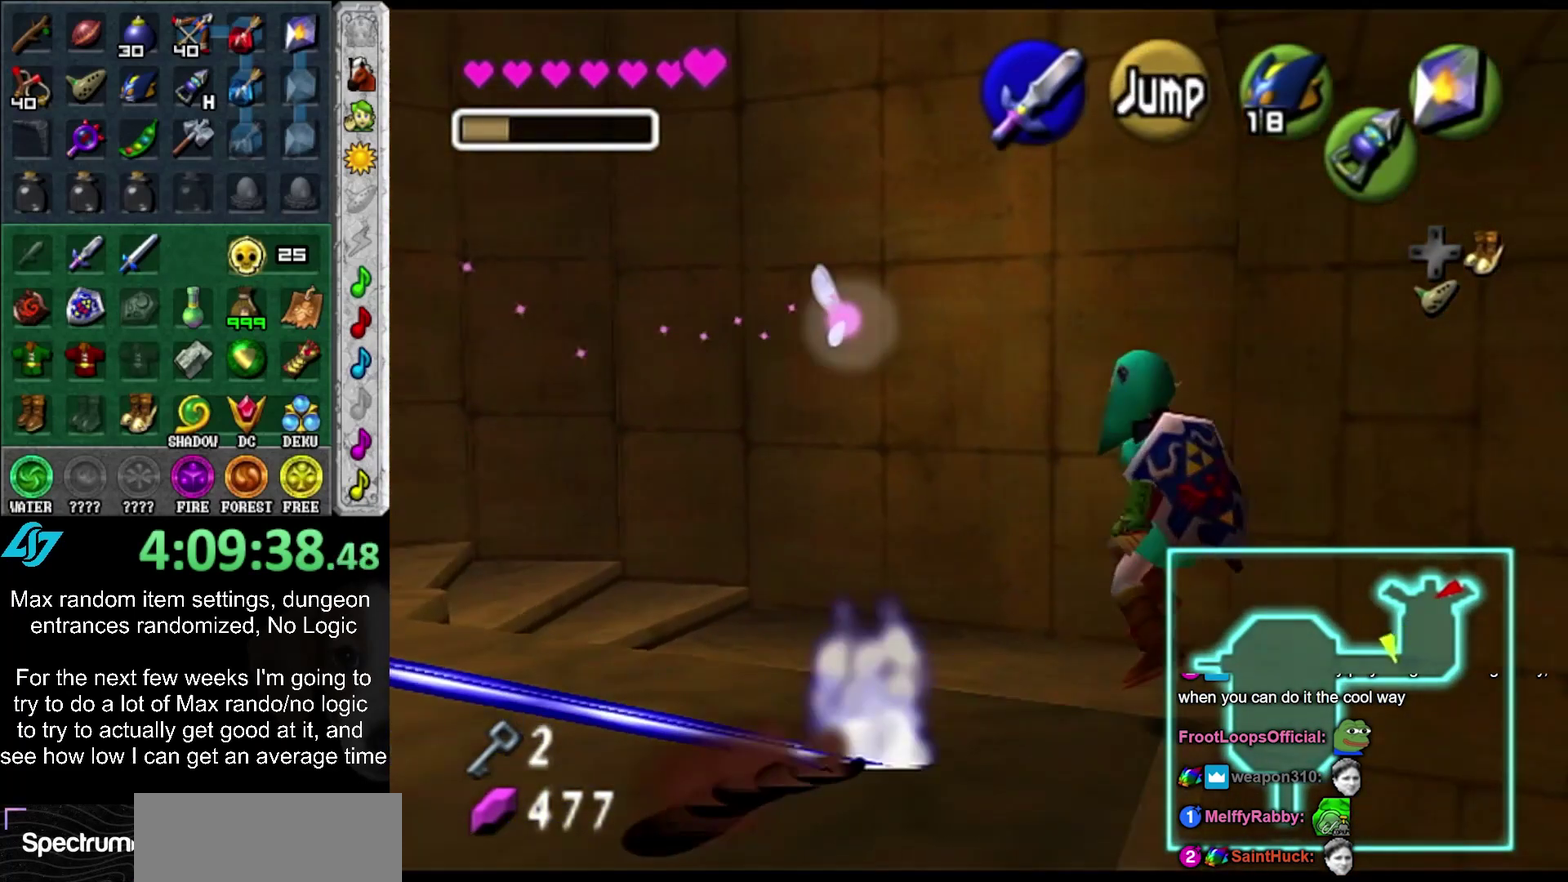
{"buttons": [], "left_stick": "right", "right_stick": "center", "events": []}
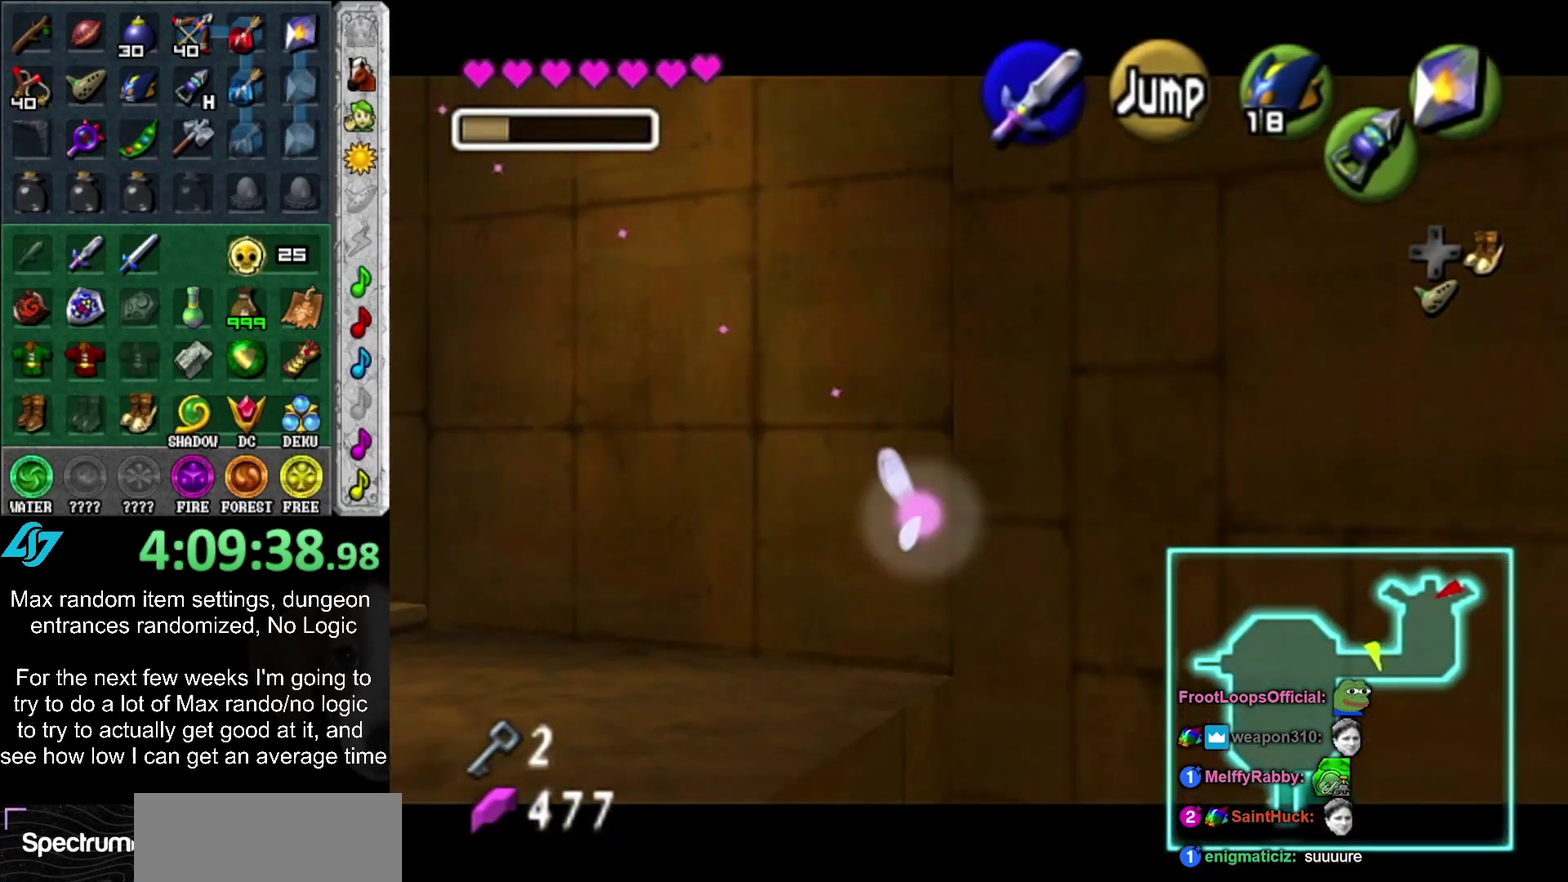
{"buttons": [], "left_stick": "center", "right_stick": "center", "events": [[383, "left_stick", "center"]]}
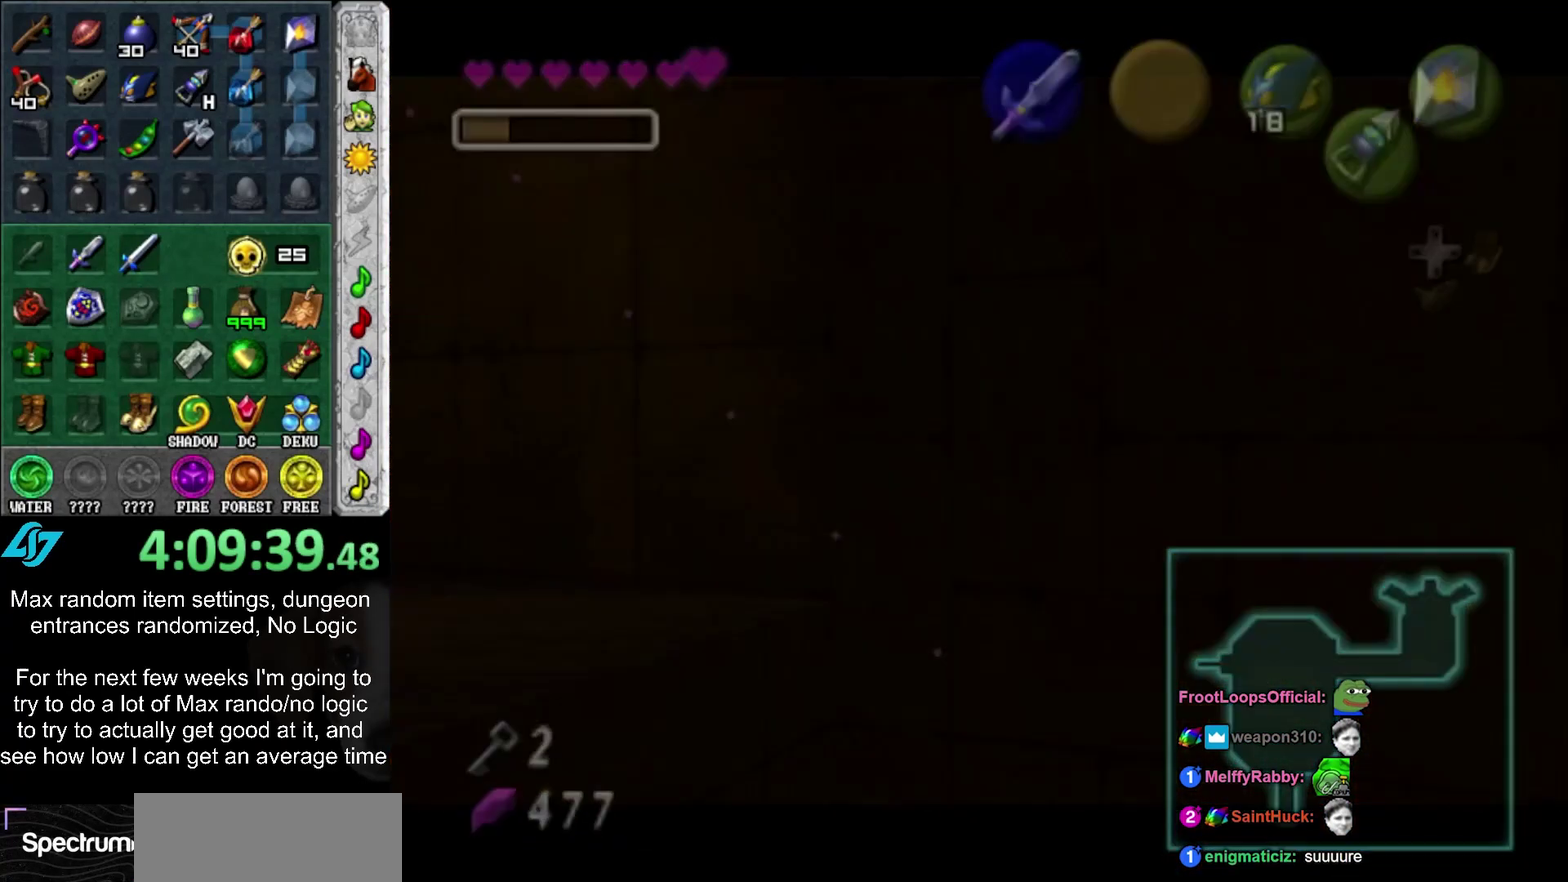
{"buttons": [], "left_stick": "up", "right_stick": "center", "events": [[183, "left_stick", "up"]]}
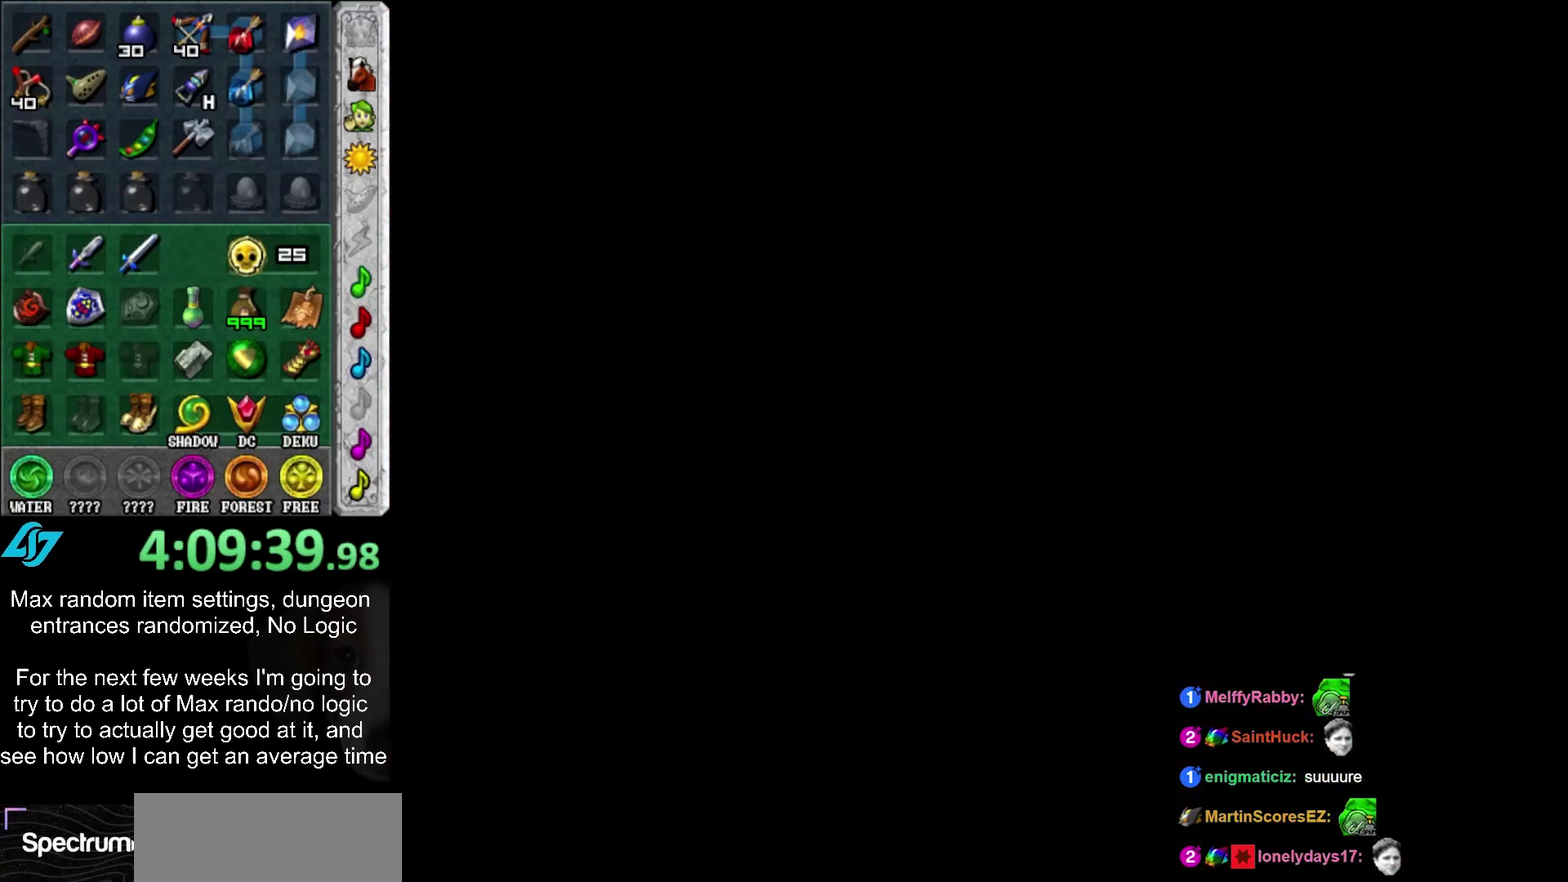
{"buttons": [], "left_stick": "up", "right_stick": "center", "events": []}
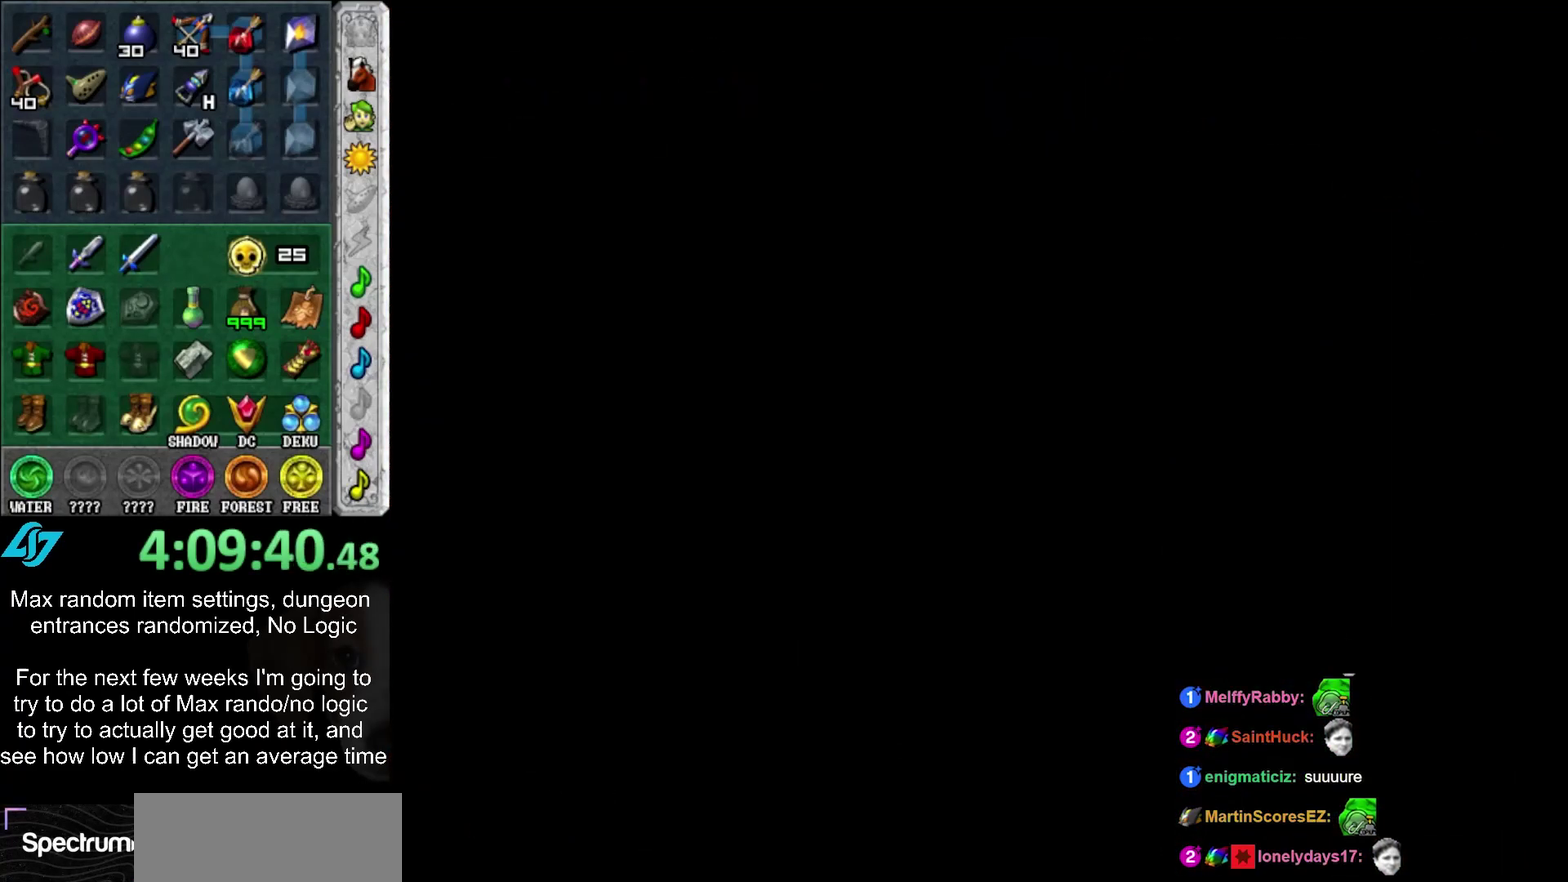
{"buttons": [], "left_stick": "center", "right_stick": "center", "events": [[433, "left_stick", "center"]]}
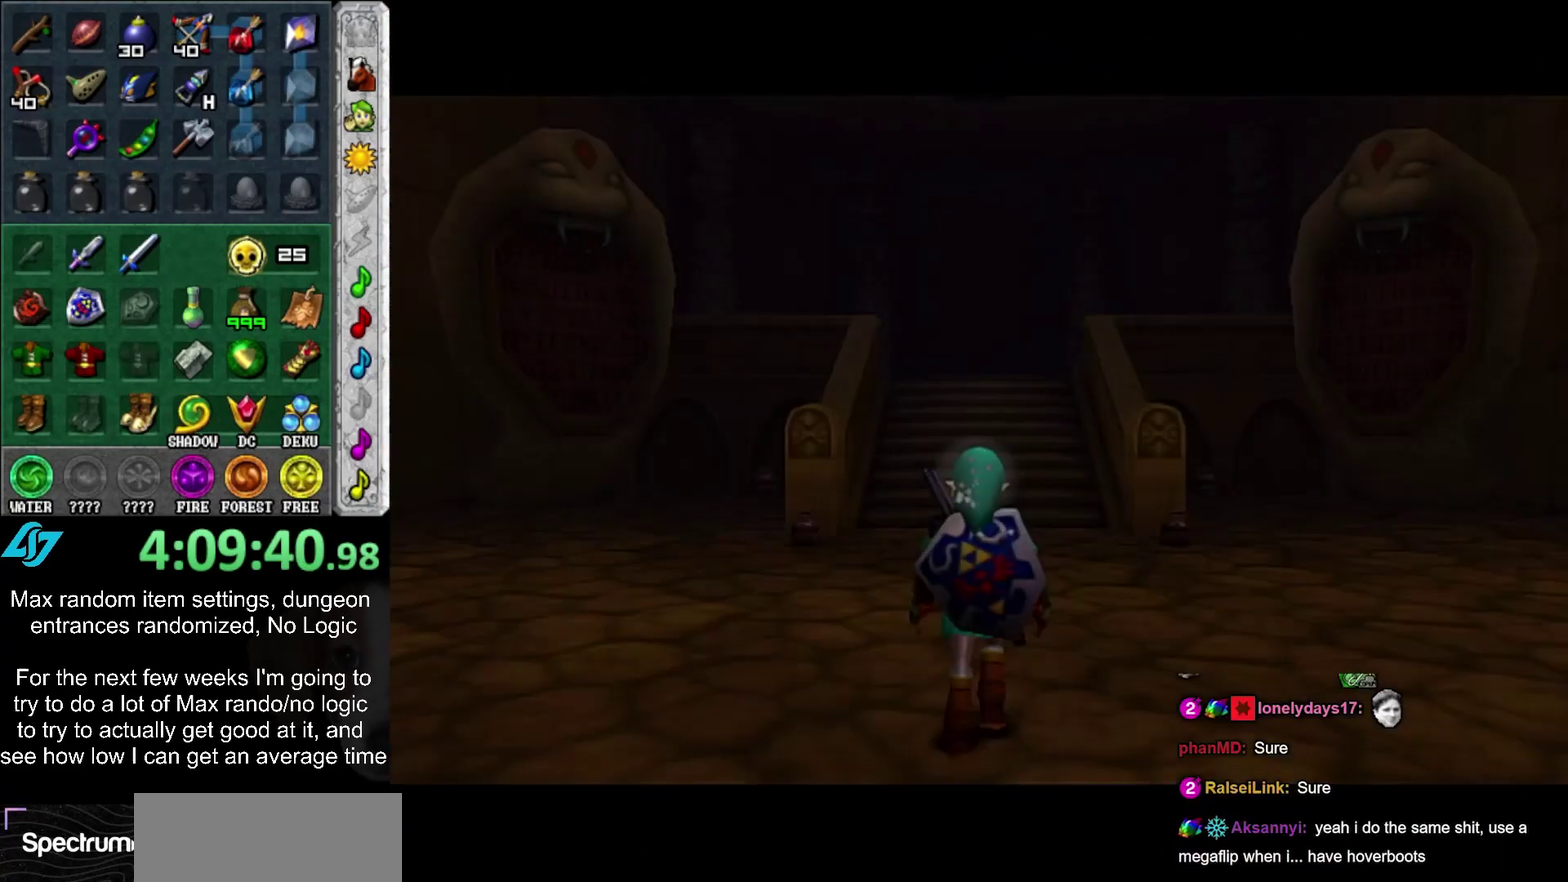
{"buttons": [], "left_stick": "center", "right_stick": "center", "events": []}
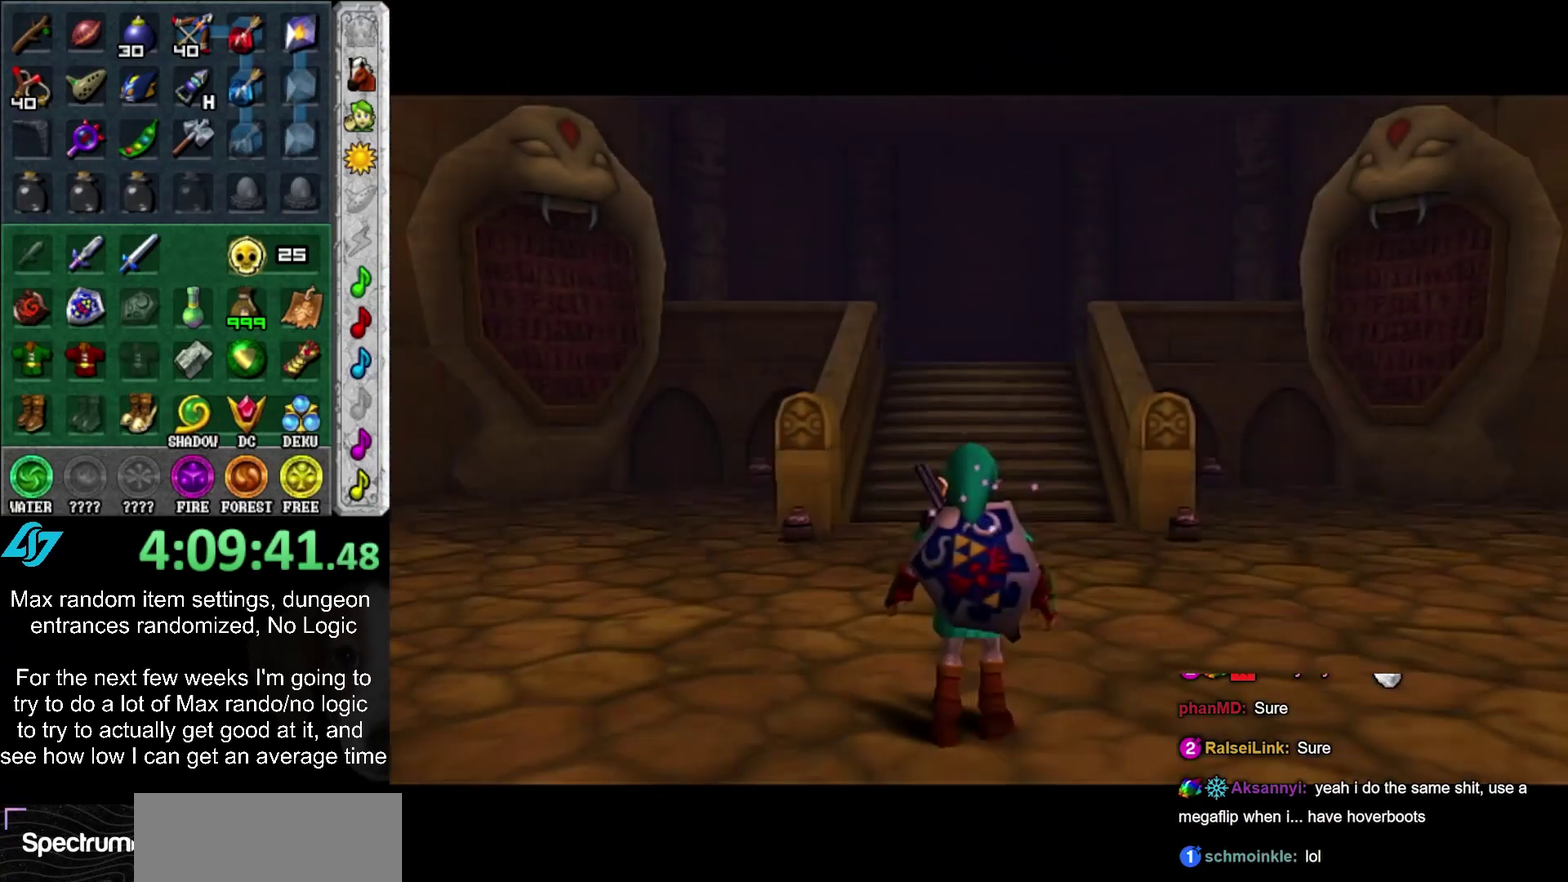
{"buttons": [], "left_stick": "up", "right_stick": "center", "events": [[283, "left_stick", "up"]]}
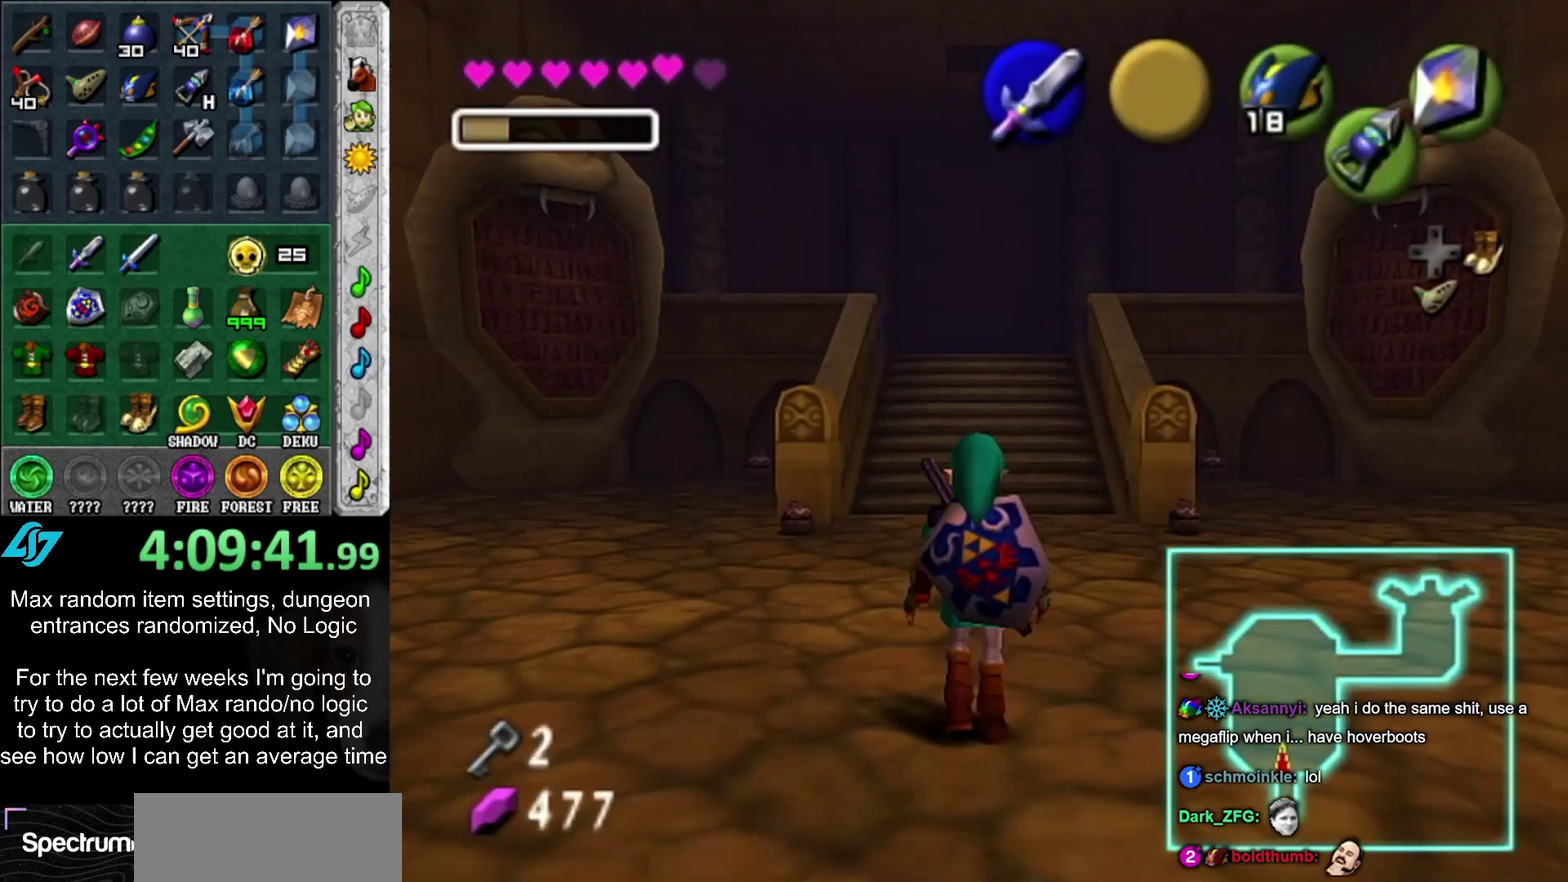
{"buttons": [], "left_stick": "up", "right_stick": "center", "events": [[217, "CROSS", "down"], [317, "CROSS", "up"], [417, "CROSS", "down"], [467, "CROSS", "up"]]}
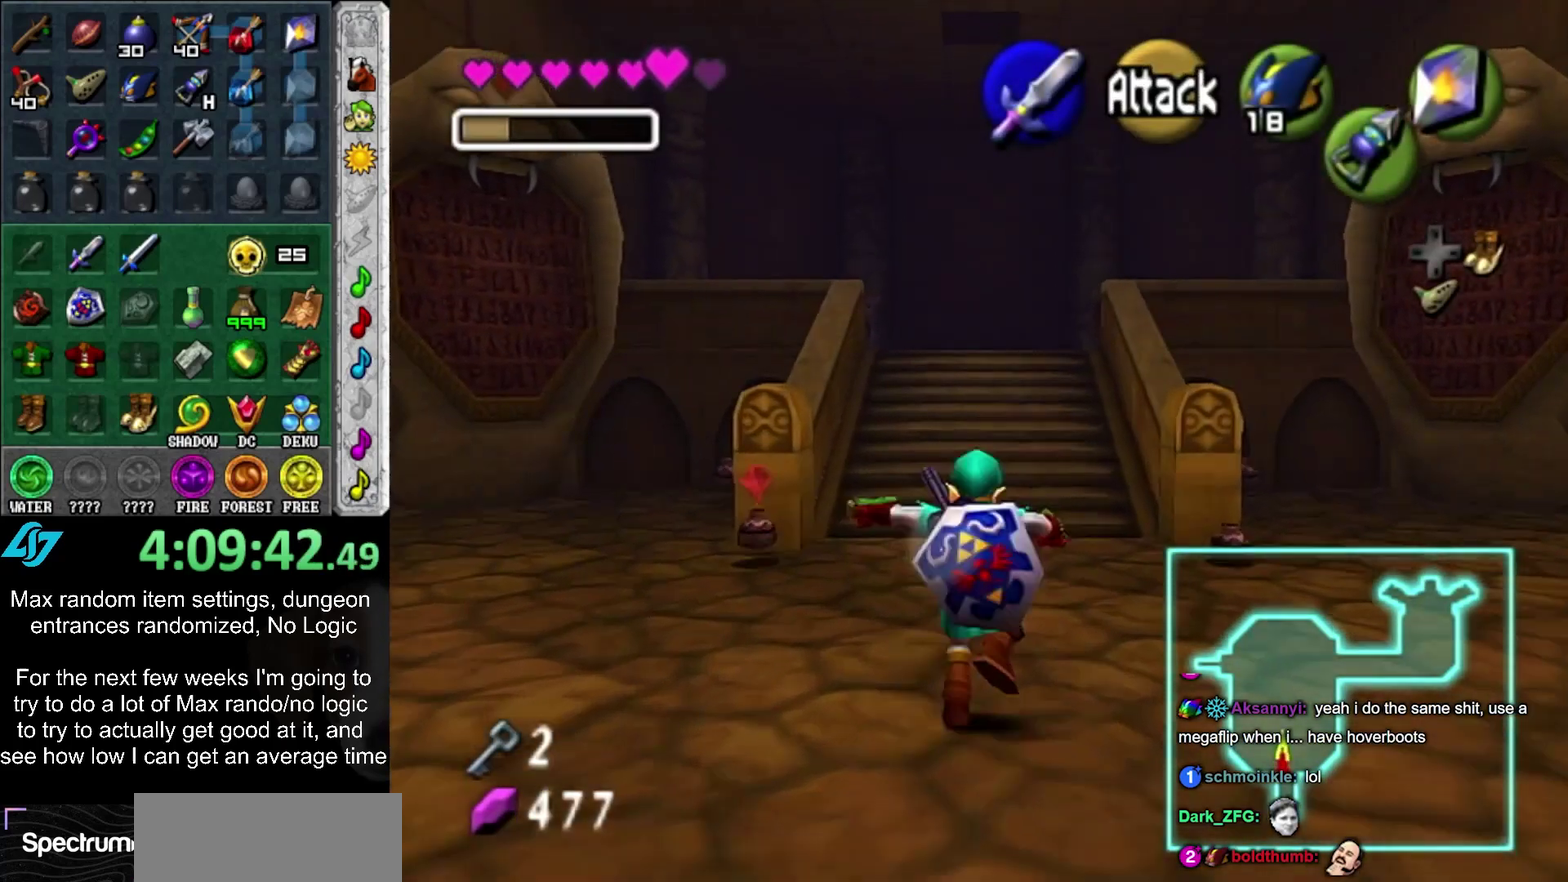
{"buttons": [], "left_stick": "up", "right_stick": "center", "events": [[67, "CROSS", "down"], [167, "CROSS", "up"]]}
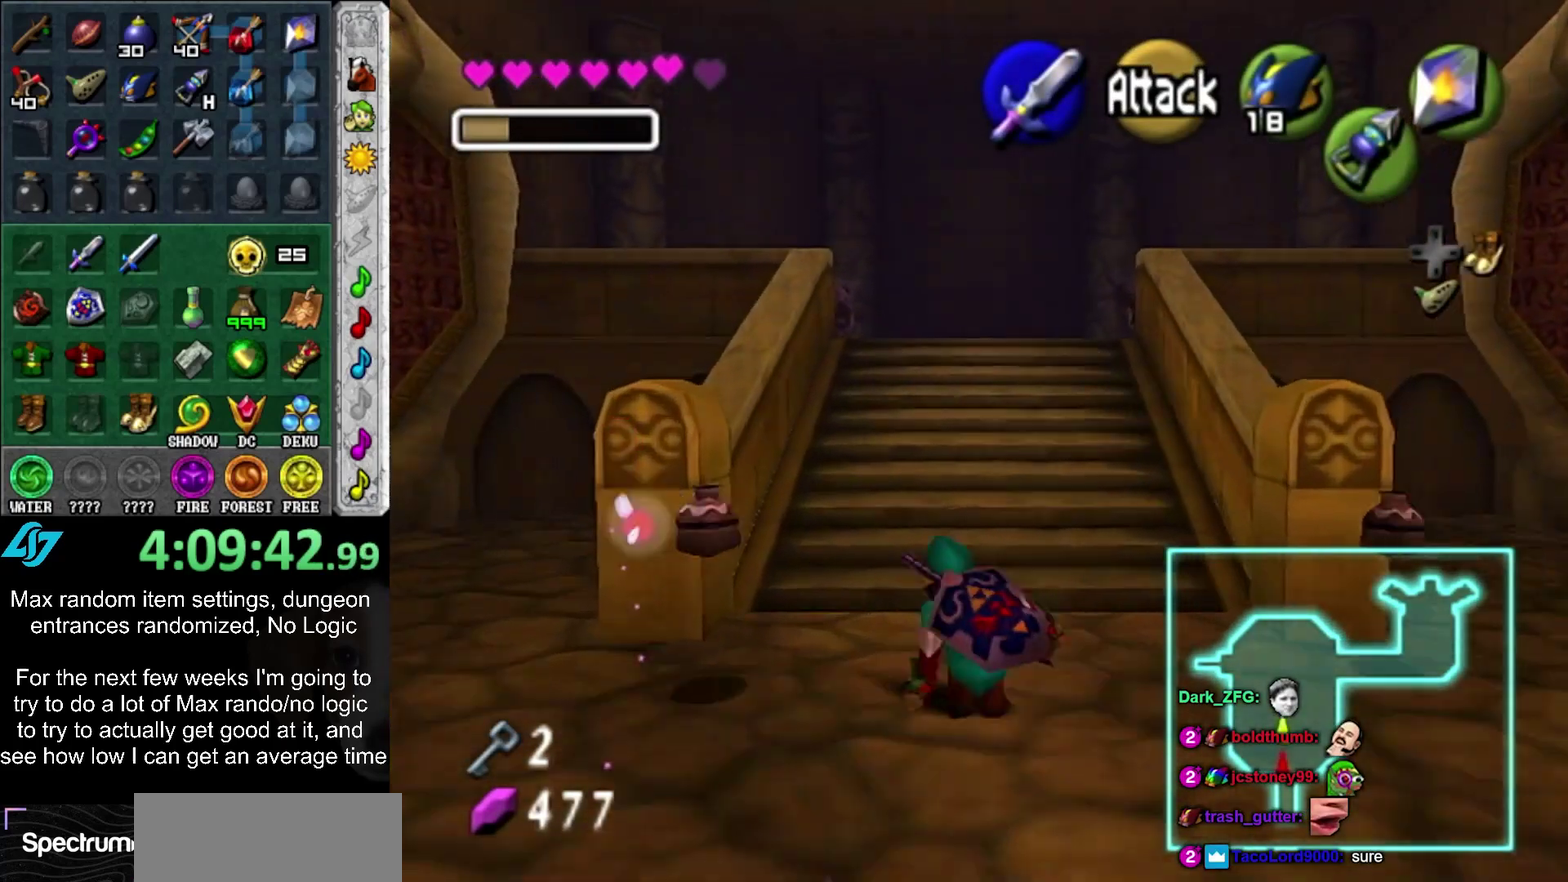
{"buttons": [], "left_stick": "up", "right_stick": "center", "events": [[67, "CROSS", "down"], [167, "CROSS", "up"]]}
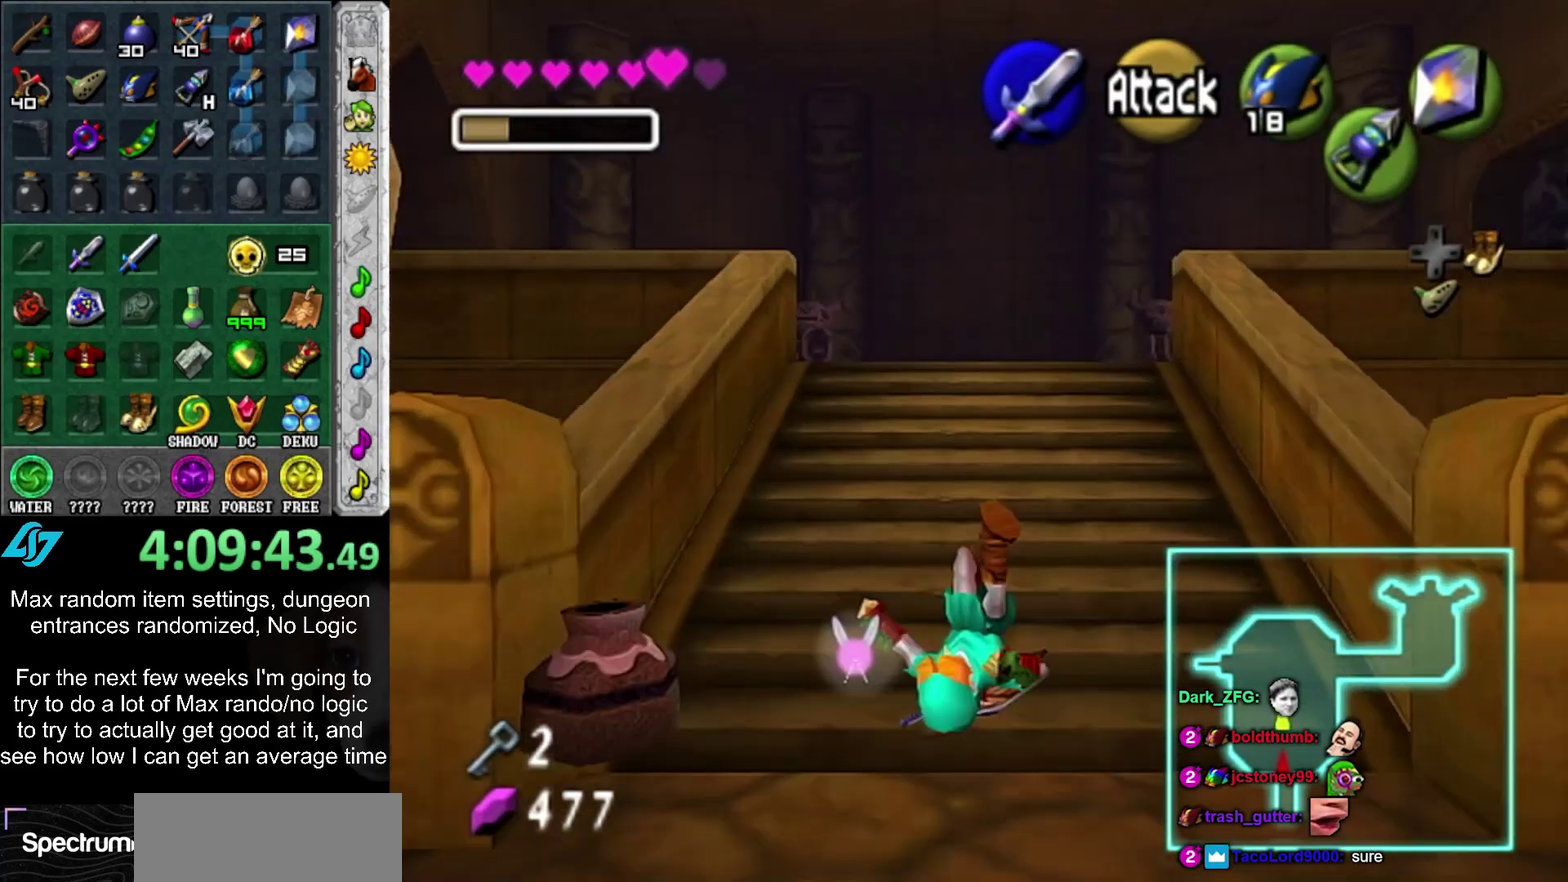
{"buttons": [], "left_stick": "center", "right_stick": "center", "events": [[283, "CROSS", "down"], [367, "CROSS", "up"], [367, "left_stick", "up-right"], [417, "left_stick", "center"]]}